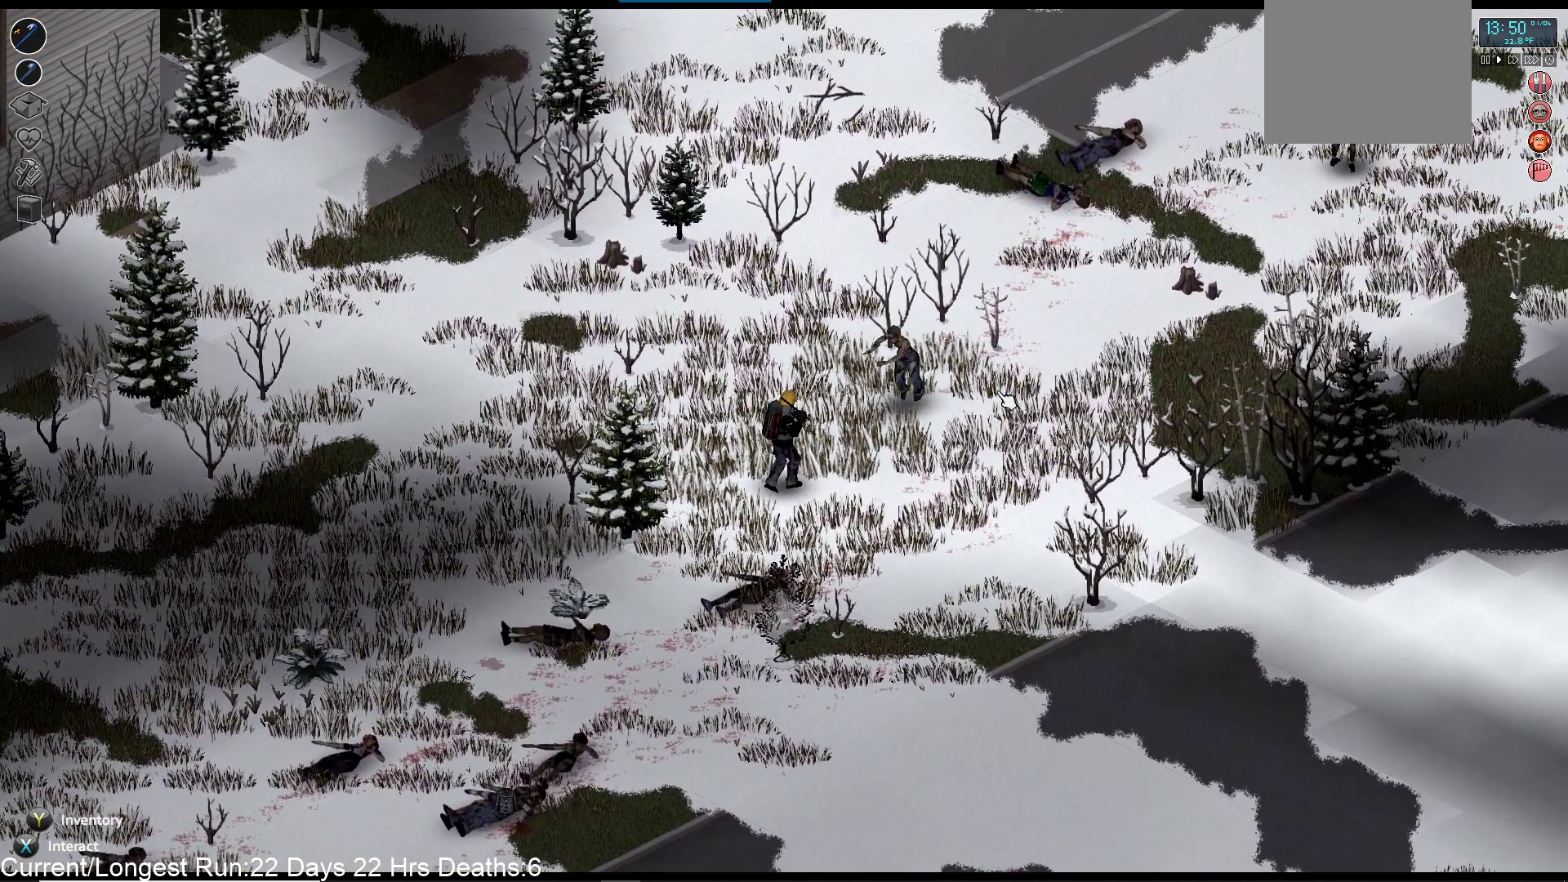
Gameplay with a controller (PlayStation layout); each line is a JSON object with the inputs held at the frame after it. "events" lists button and stick changes between this image and that frame as [ms after this image, input, new state], when the widget could be followed in between.
{"buttons": [], "left_stick": "center", "right_stick": "up-right", "events": [[267, "R2", "down"], [317, "left_stick", "center"], [467, "R2", "up"]]}
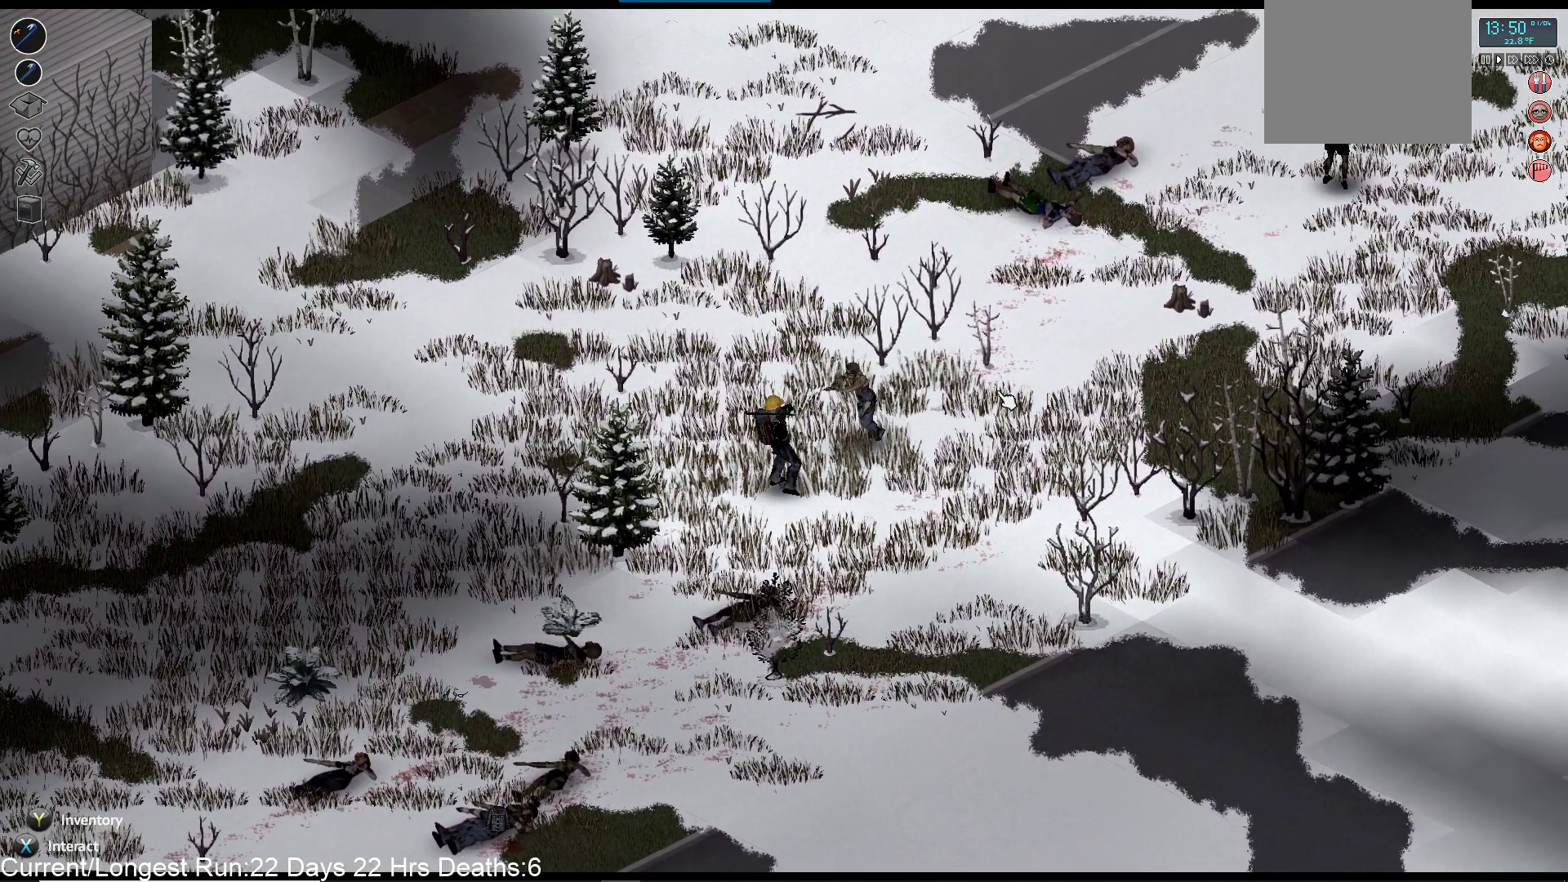
{"buttons": [], "left_stick": "center", "right_stick": "up-right", "events": []}
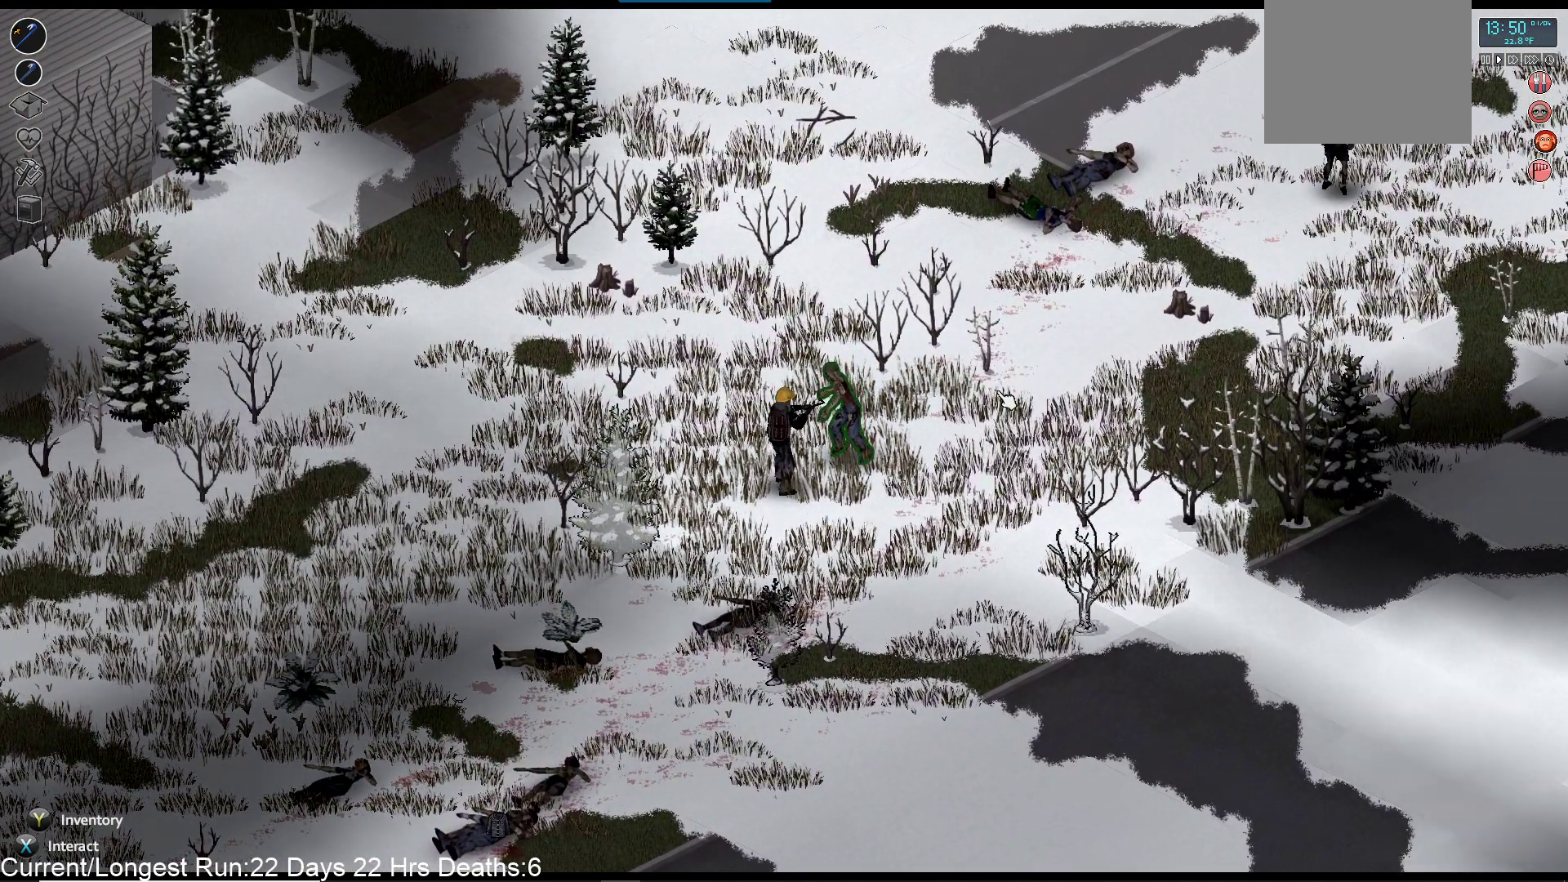
{"buttons": ["L2"], "left_stick": "center", "right_stick": "up-right", "events": [[83, "left_stick", "up-right"], [200, "L2", "down"], [400, "L2", "up"], [467, "L2", "down"], [500, "left_stick", "center"]]}
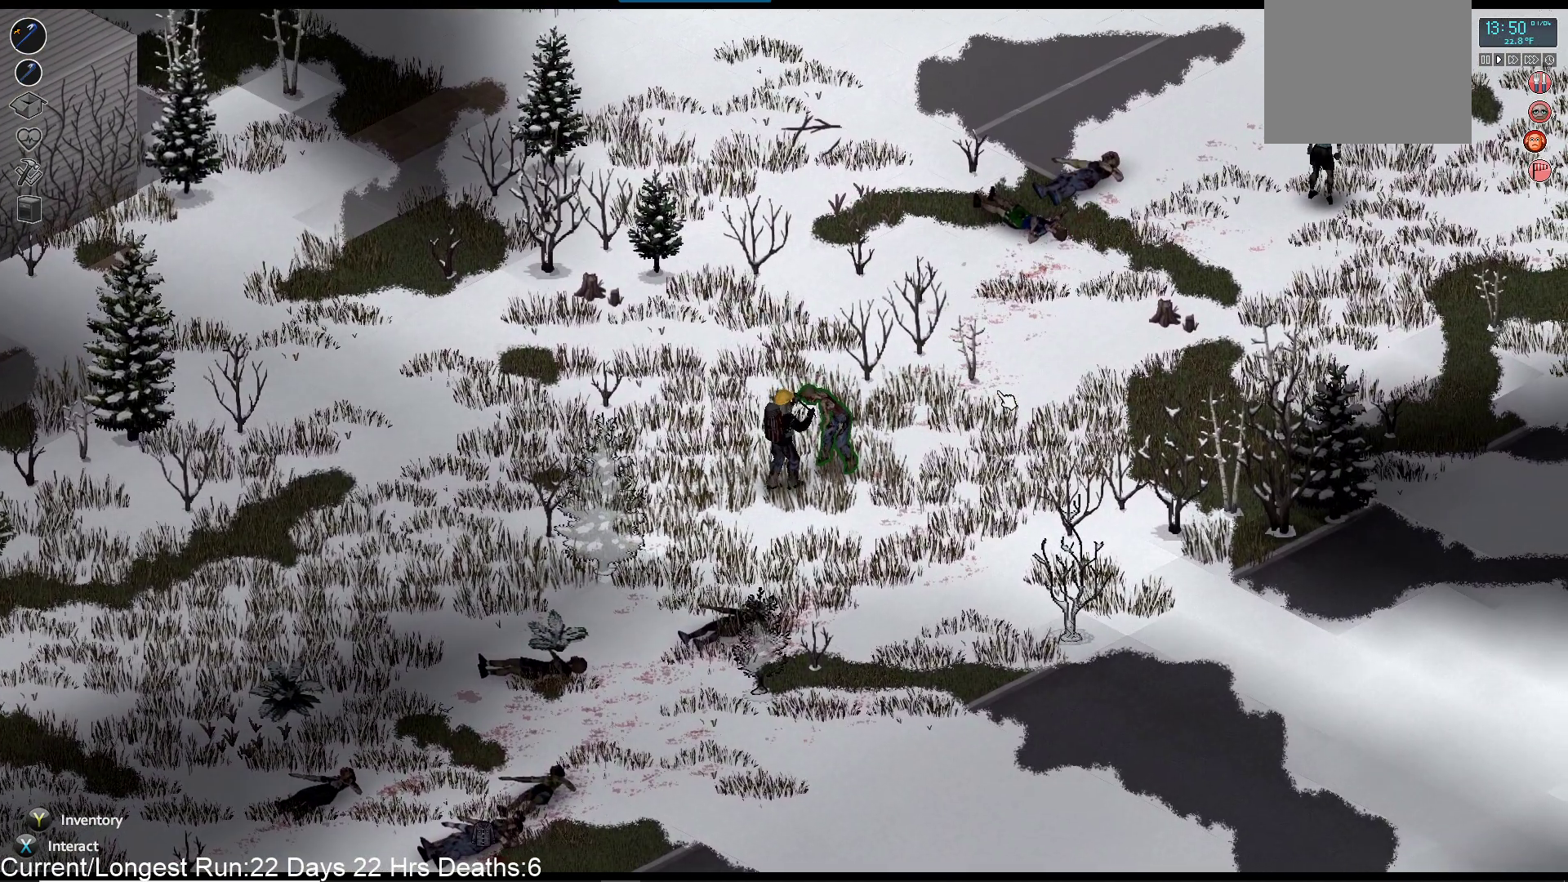
{"buttons": [], "left_stick": "right", "right_stick": "up-right", "events": [[117, "L2", "up"], [333, "left_stick", "right"]]}
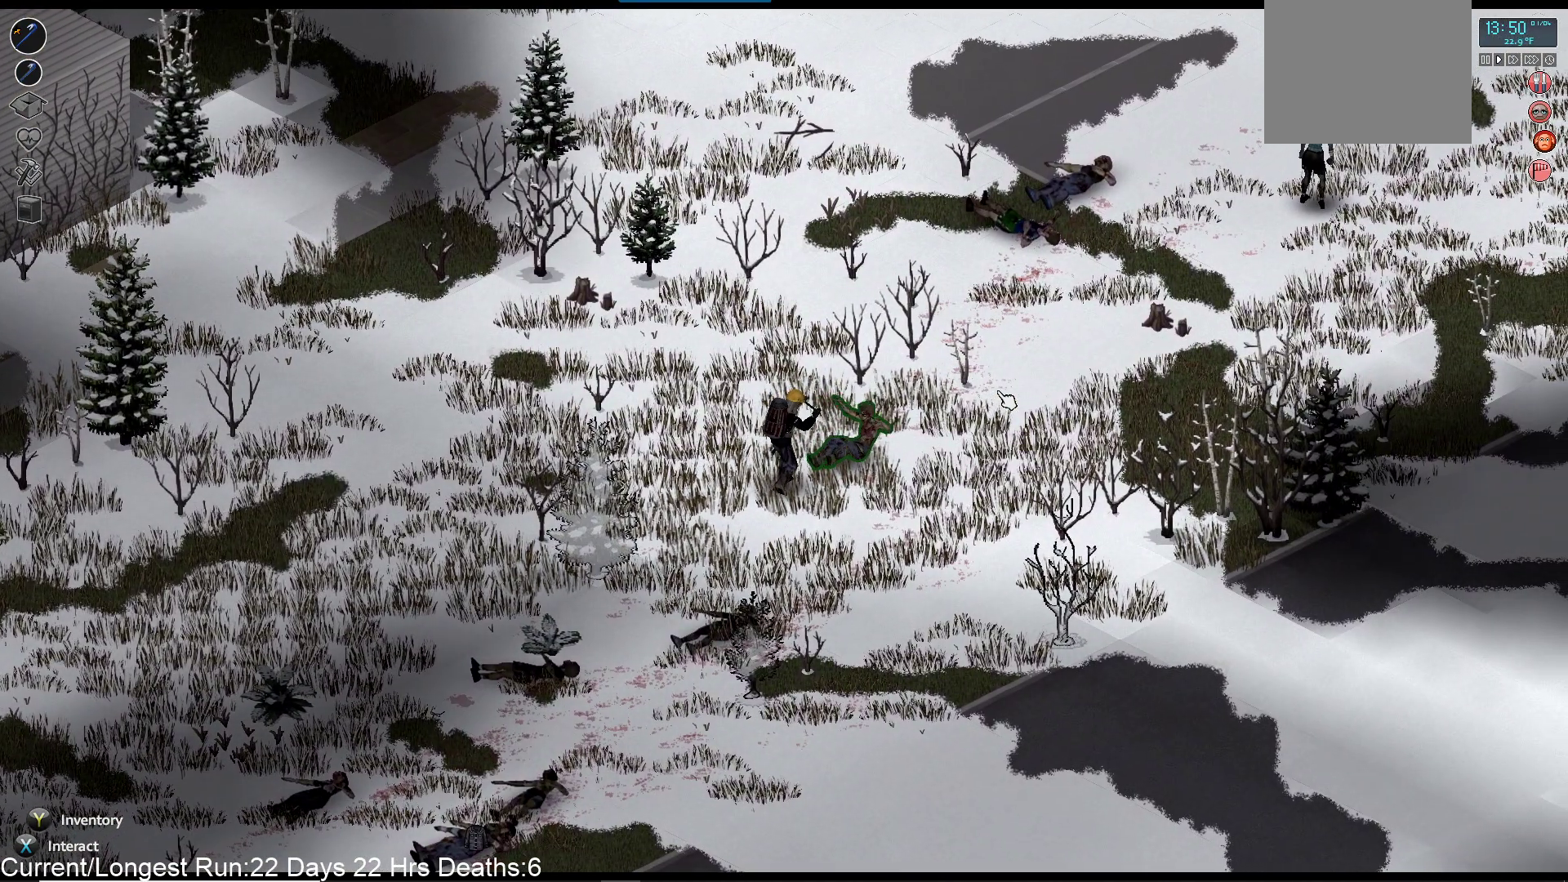
{"buttons": [], "left_stick": "up-right", "right_stick": "up-right", "events": [[117, "left_stick", "up-right"]]}
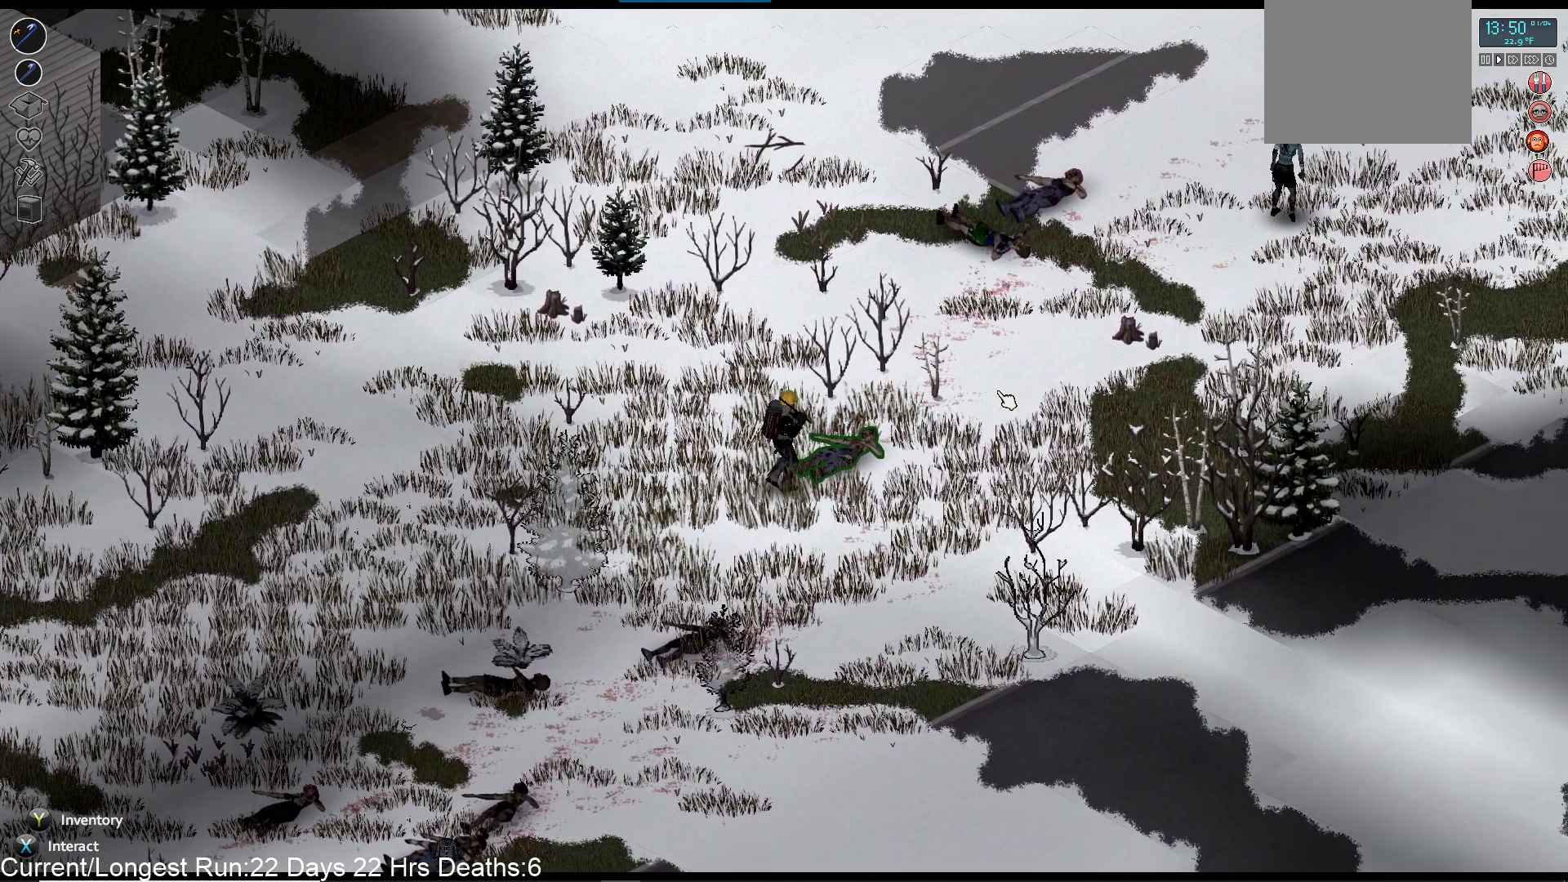
{"buttons": [], "left_stick": "up-right", "right_stick": "up-right", "events": []}
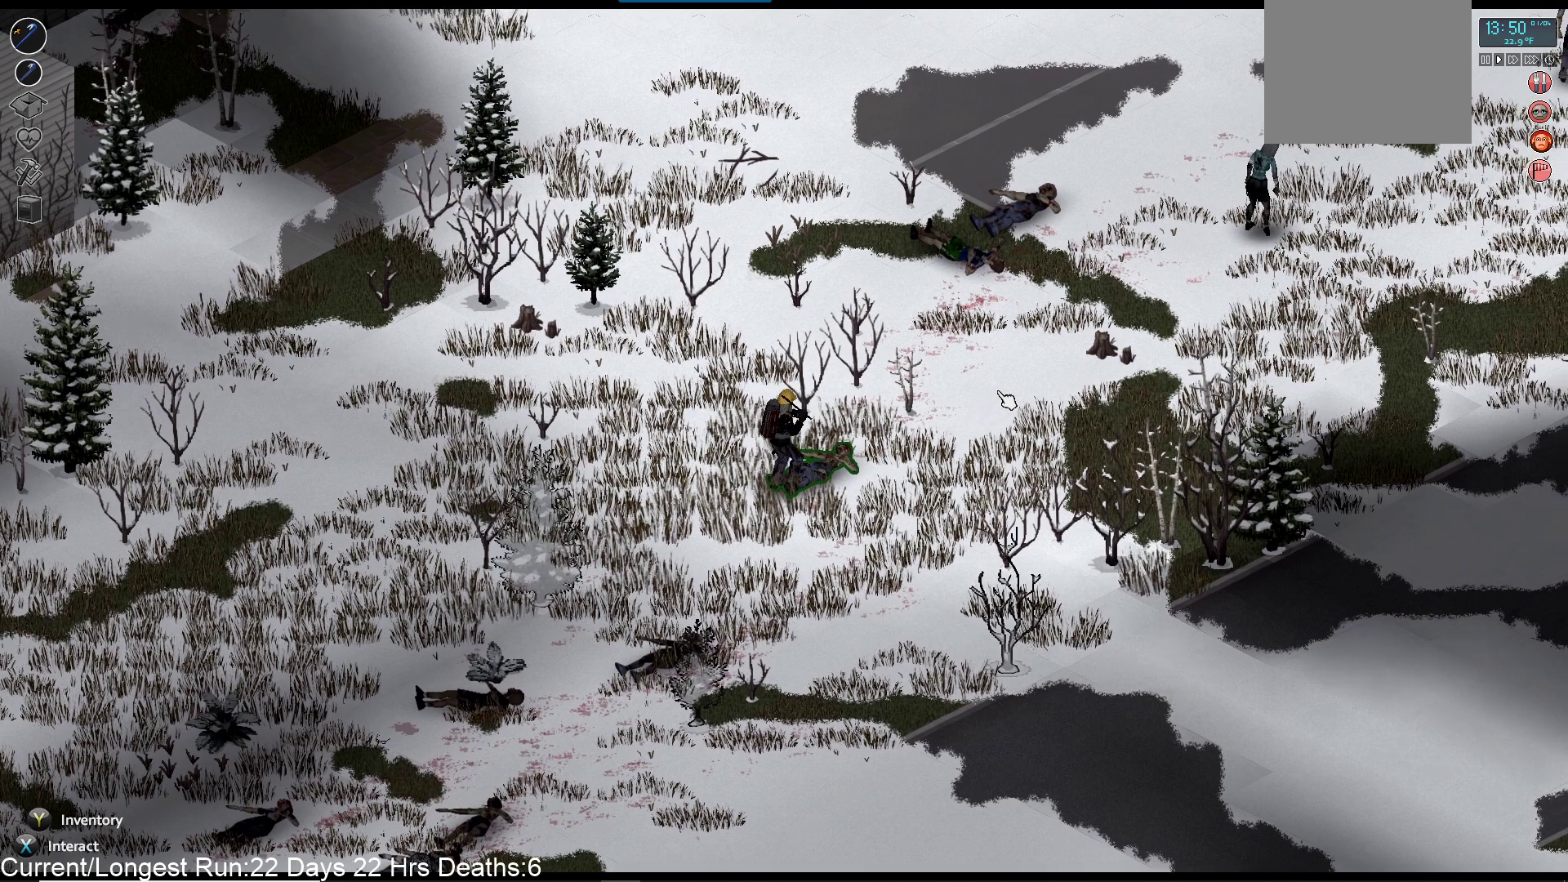
{"buttons": [], "left_stick": "up-right", "right_stick": "up-right", "events": [[50, "R2", "down"], [250, "R2", "up"]]}
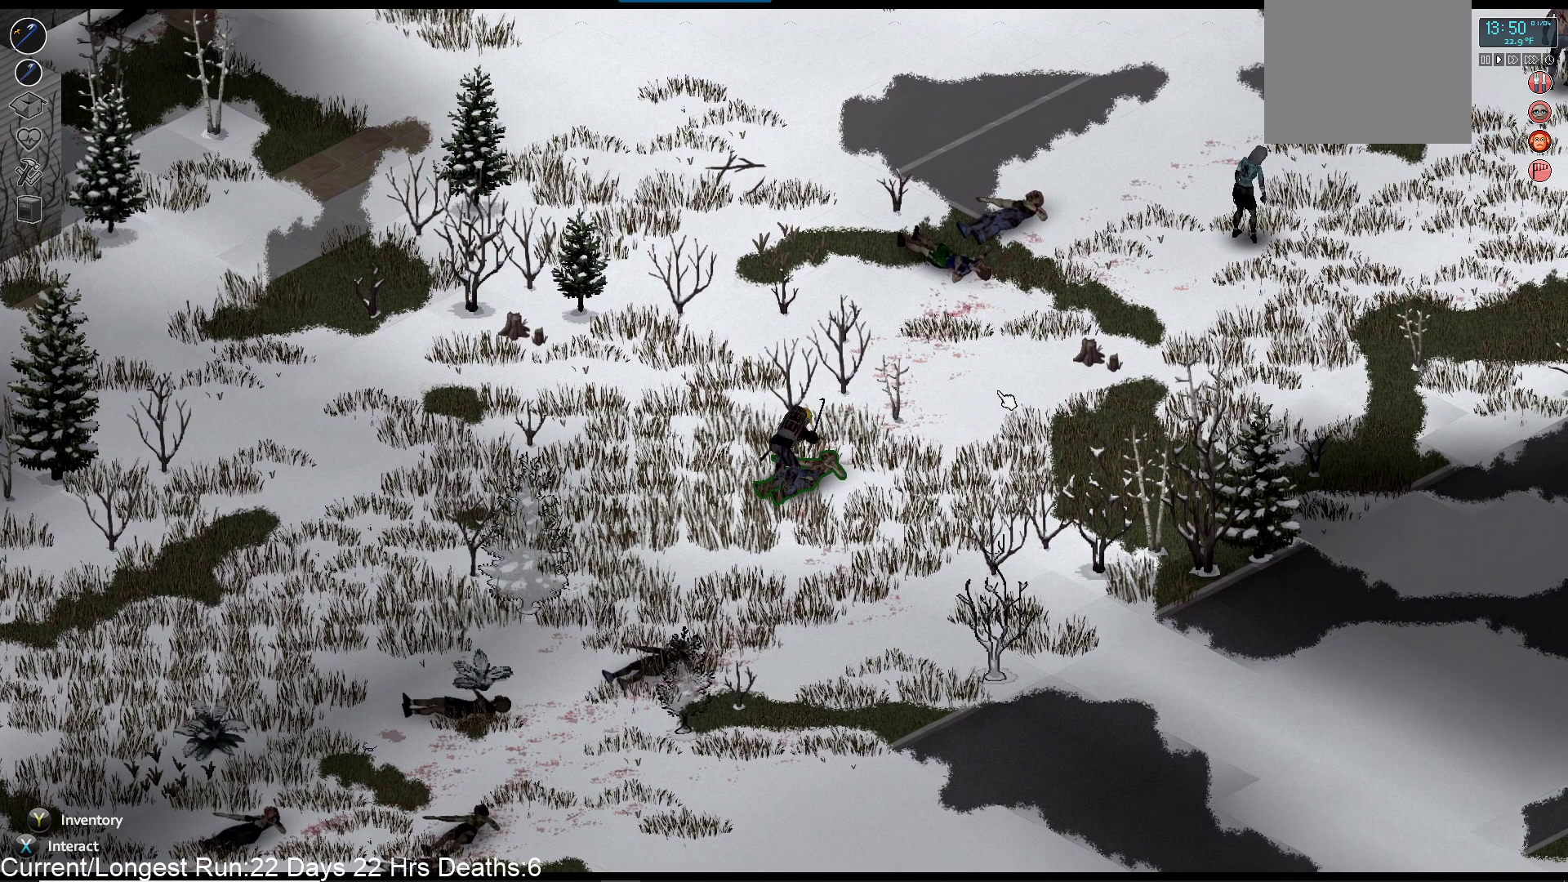
{"buttons": [], "left_stick": "up-right", "right_stick": "center", "events": [[33, "left_stick", "center"], [400, "left_stick", "up-right"], [500, "right_stick", "center"]]}
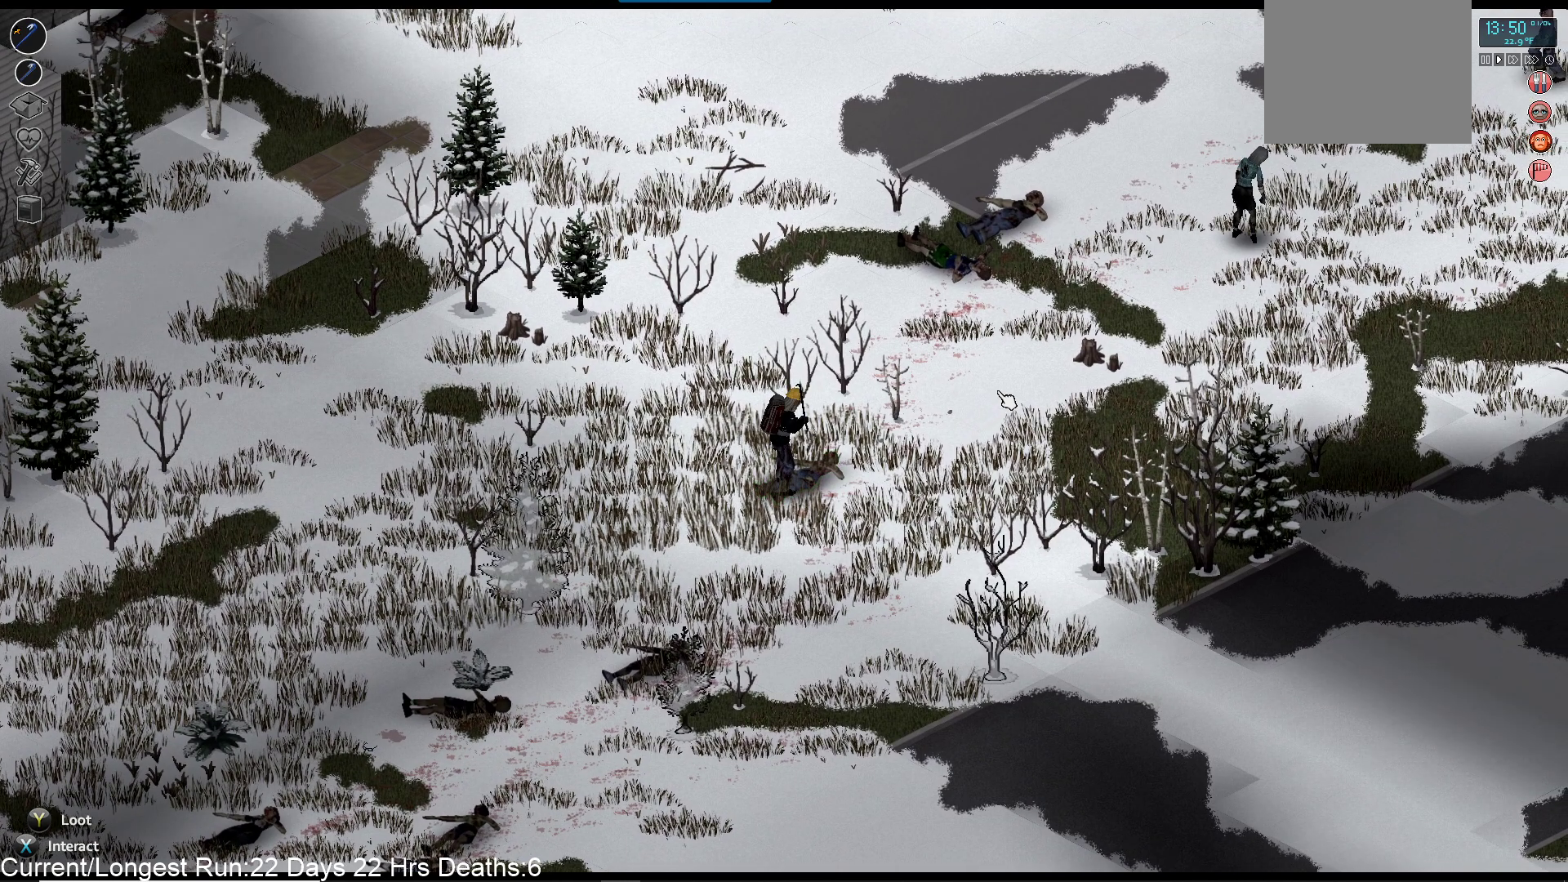
{"buttons": [], "left_stick": "center", "right_stick": "center", "events": [[83, "TRIANGLE", "down"], [83, "left_stick", "center"], [267, "TRIANGLE", "up"]]}
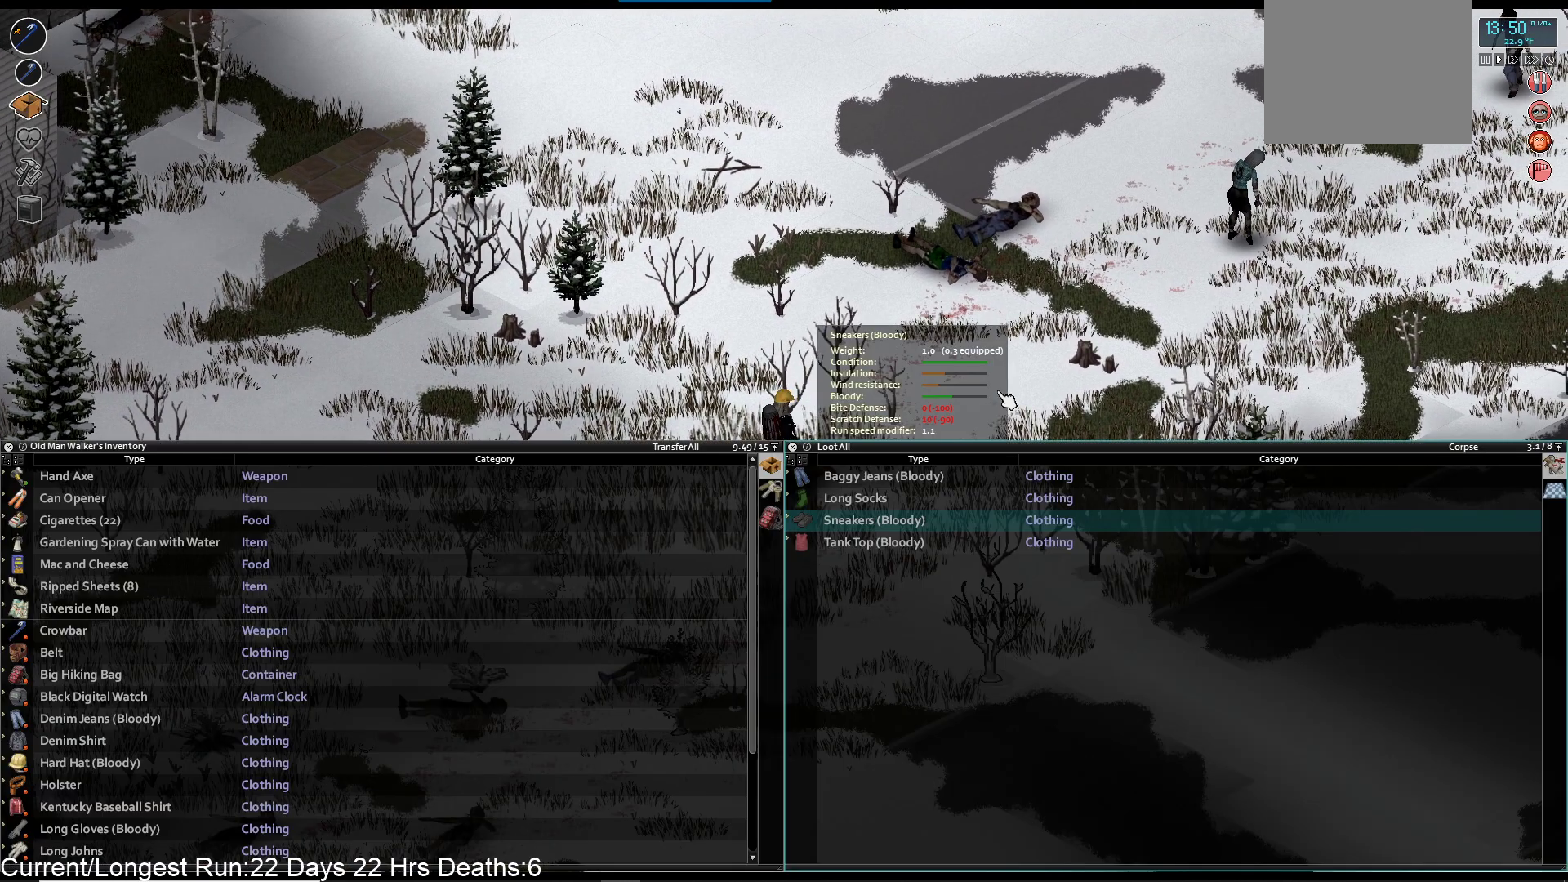
{"buttons": [], "left_stick": "center", "right_stick": "center", "events": []}
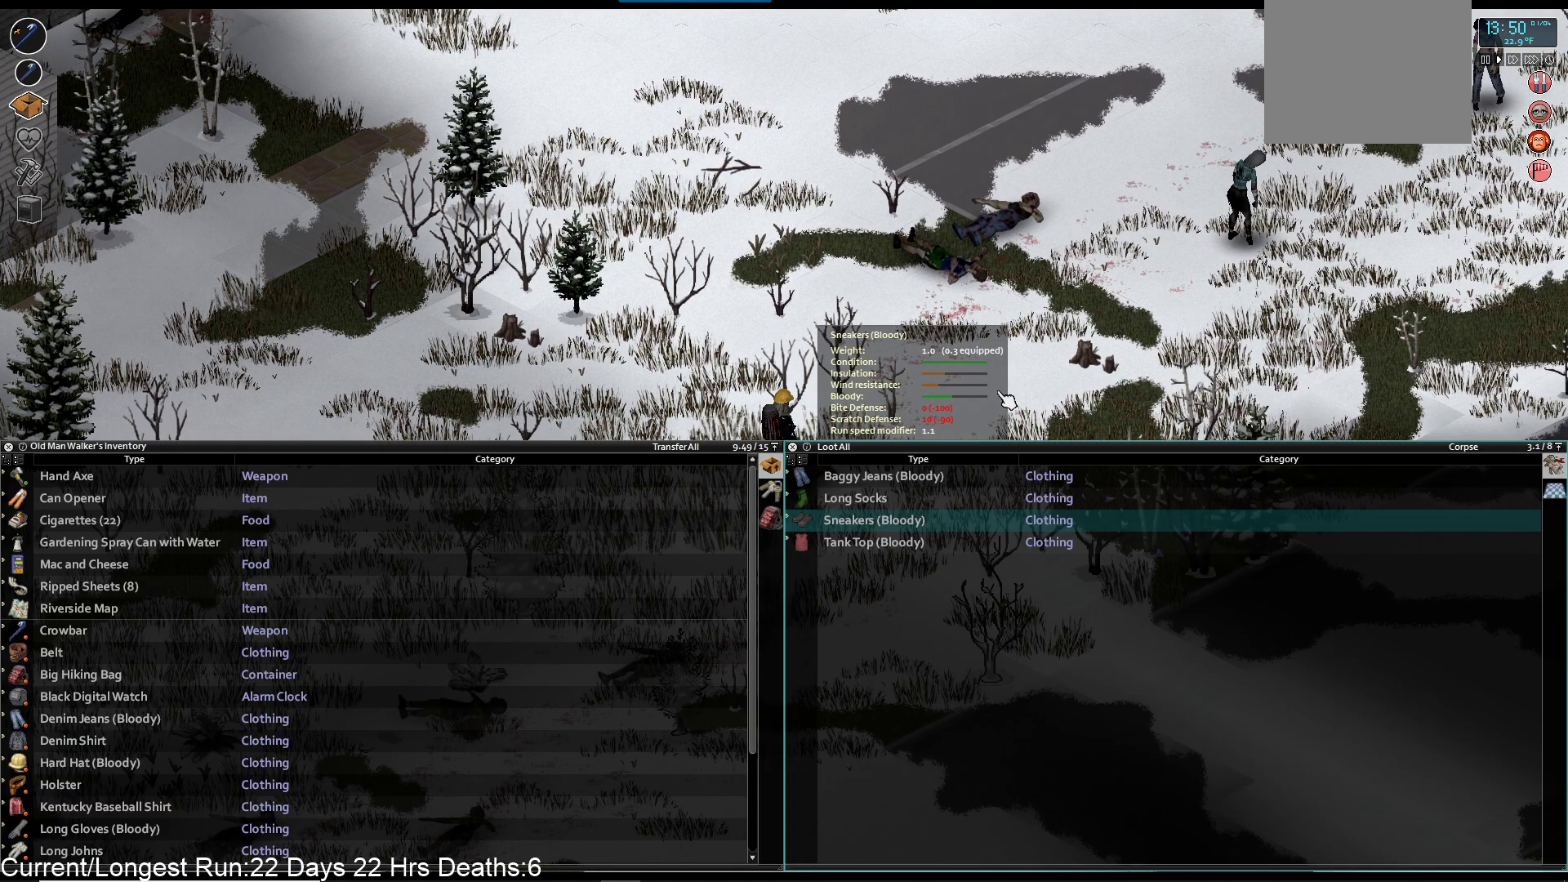
{"buttons": [], "left_stick": "right", "right_stick": "center", "events": [[117, "TRIANGLE", "down"], [267, "TRIANGLE", "up"], [333, "left_stick", "right"]]}
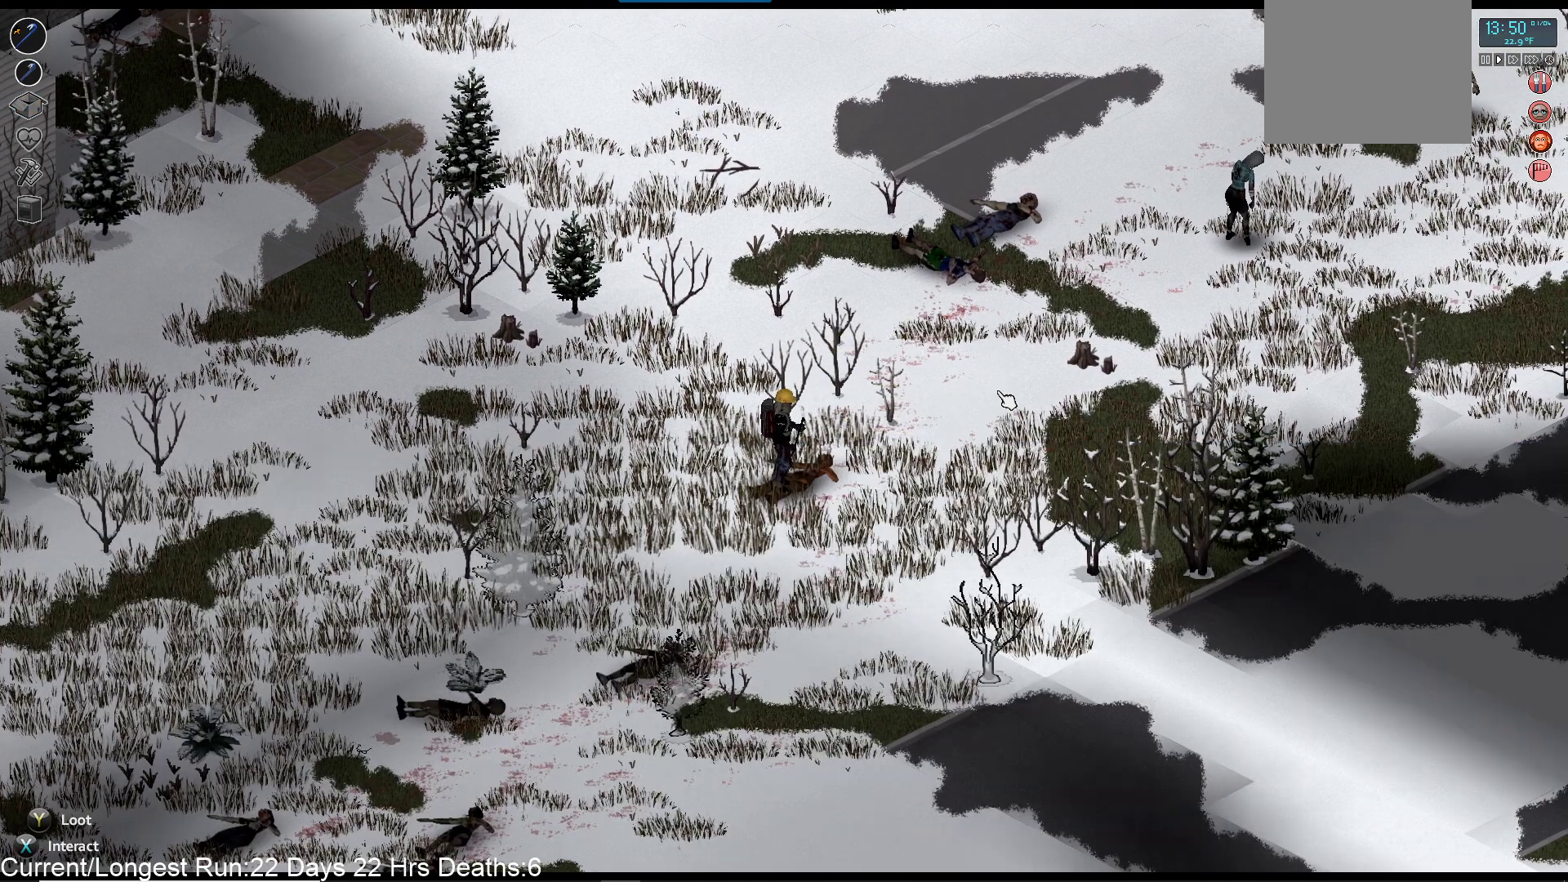
{"buttons": ["R1"], "left_stick": "center", "right_stick": "right", "events": [[183, "R1", "down"], [183, "right_stick", "right"], [367, "left_stick", "center"]]}
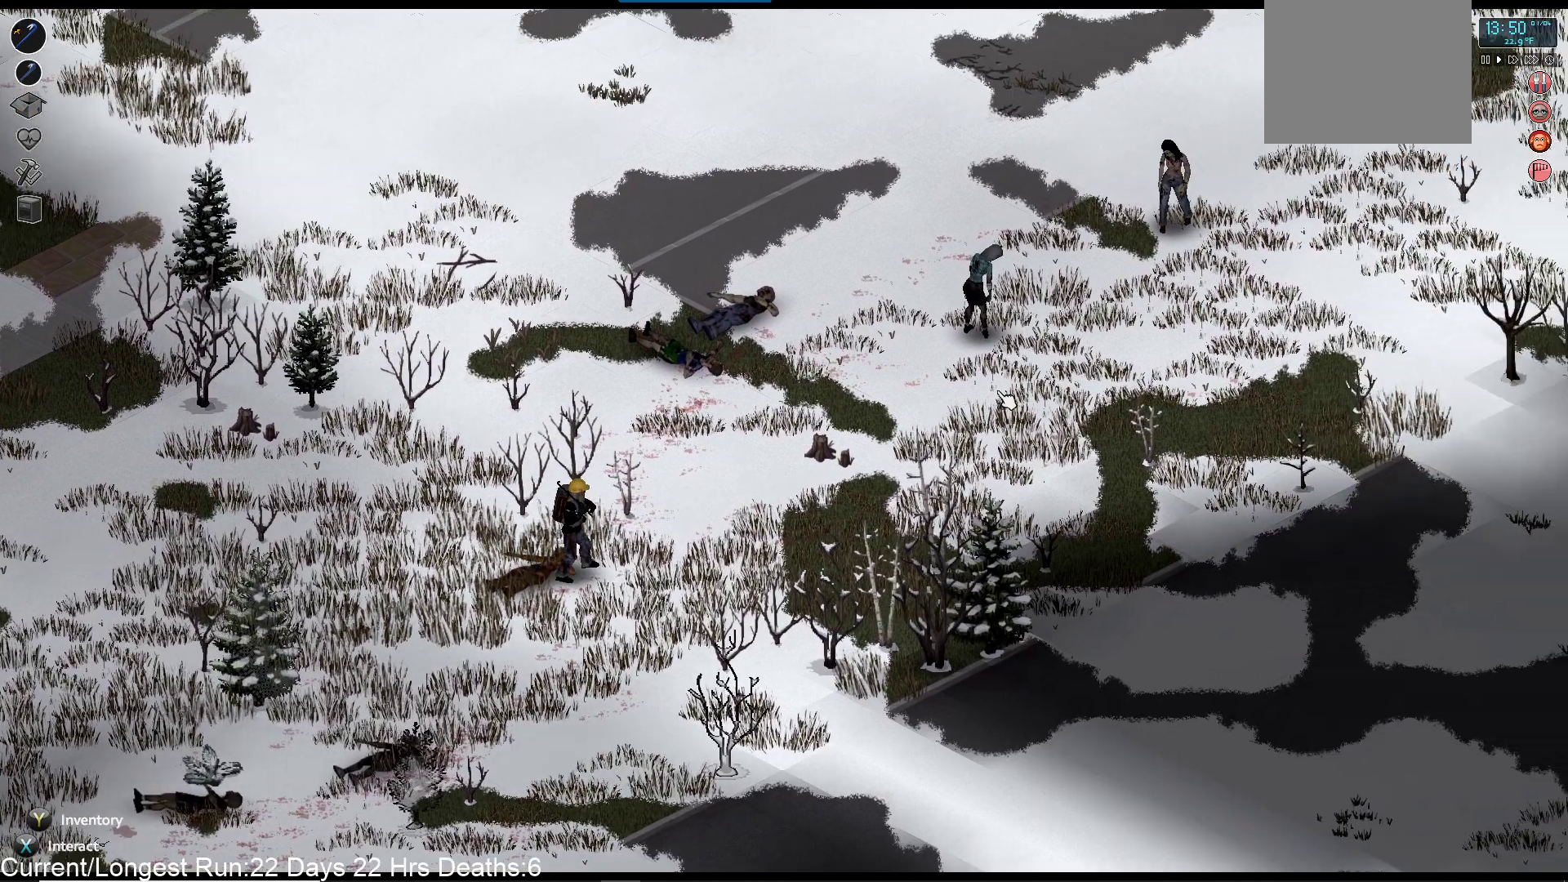
{"buttons": ["R1"], "left_stick": "center", "right_stick": "right", "events": []}
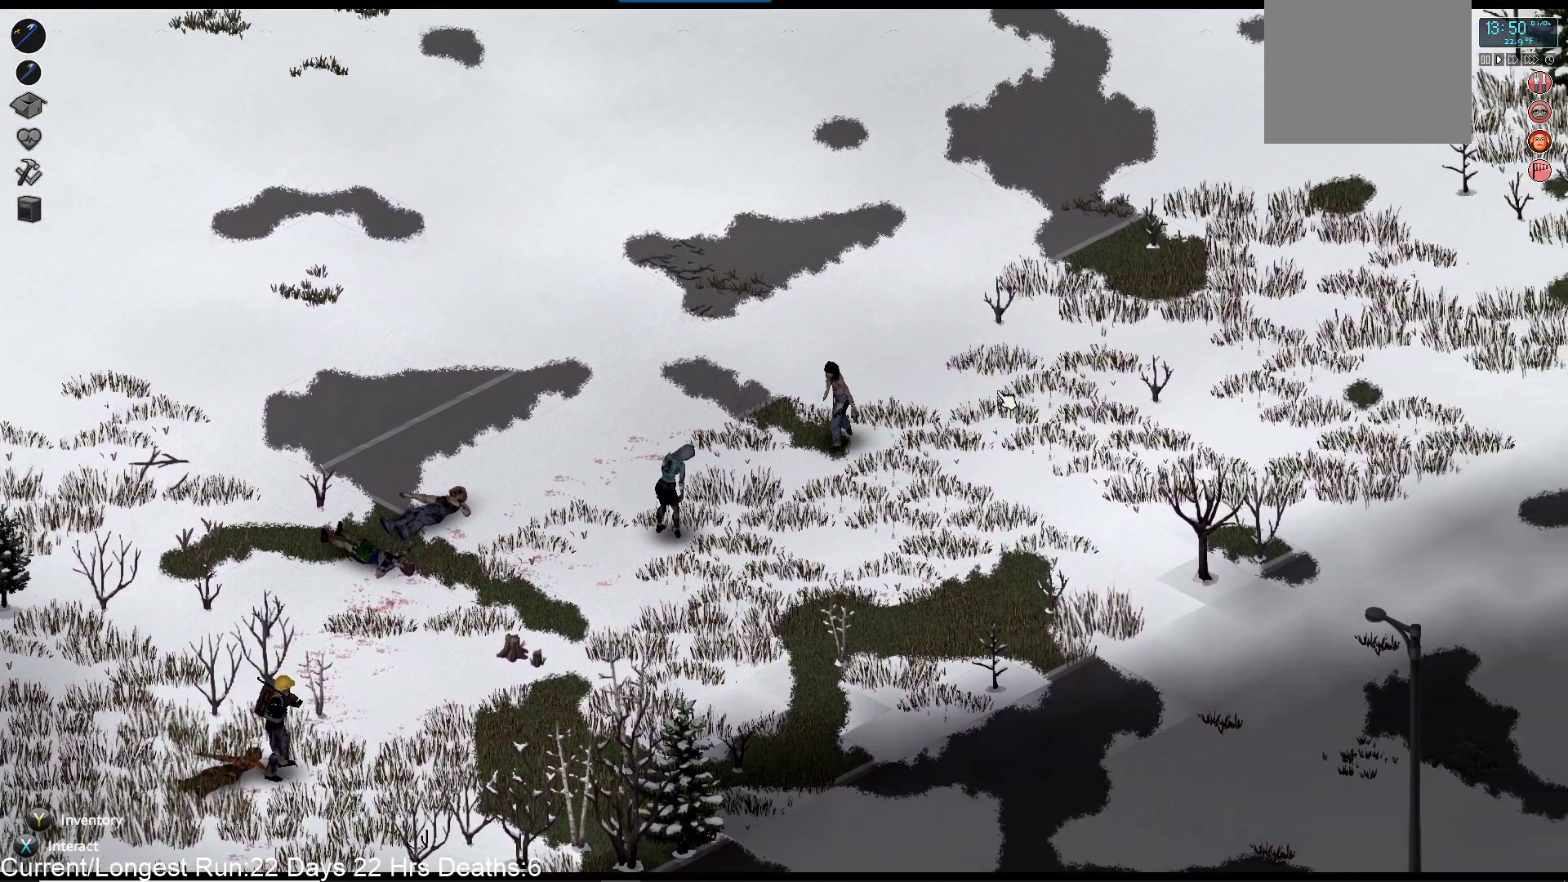
{"buttons": ["R1"], "left_stick": "center", "right_stick": "up-right", "events": [[233, "right_stick", "up-right"]]}
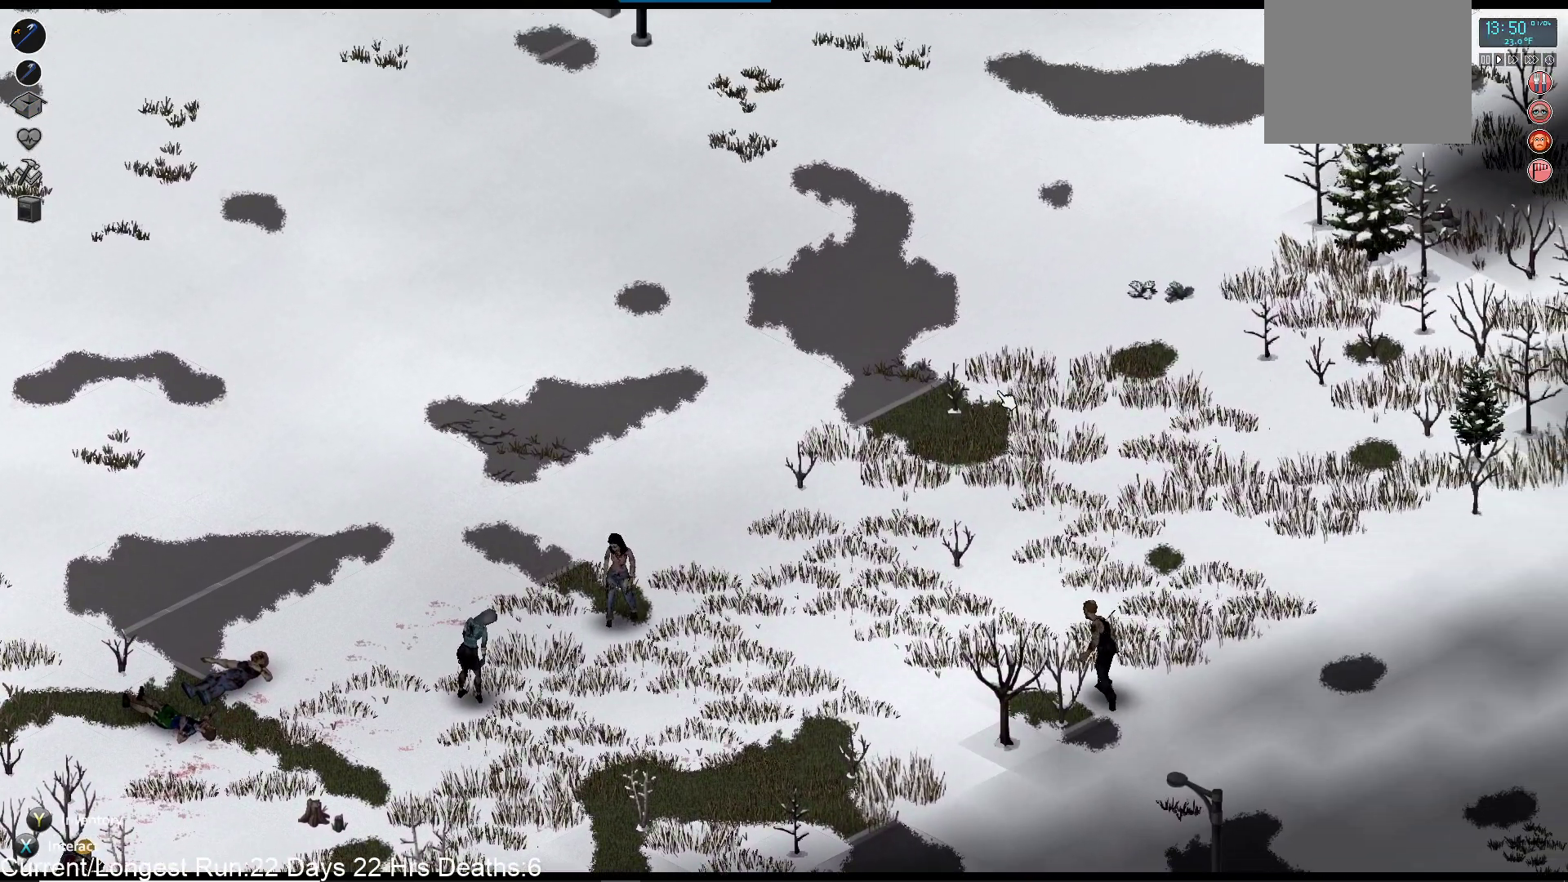
{"buttons": ["R1"], "left_stick": "center", "right_stick": "right", "events": [[333, "right_stick", "right"]]}
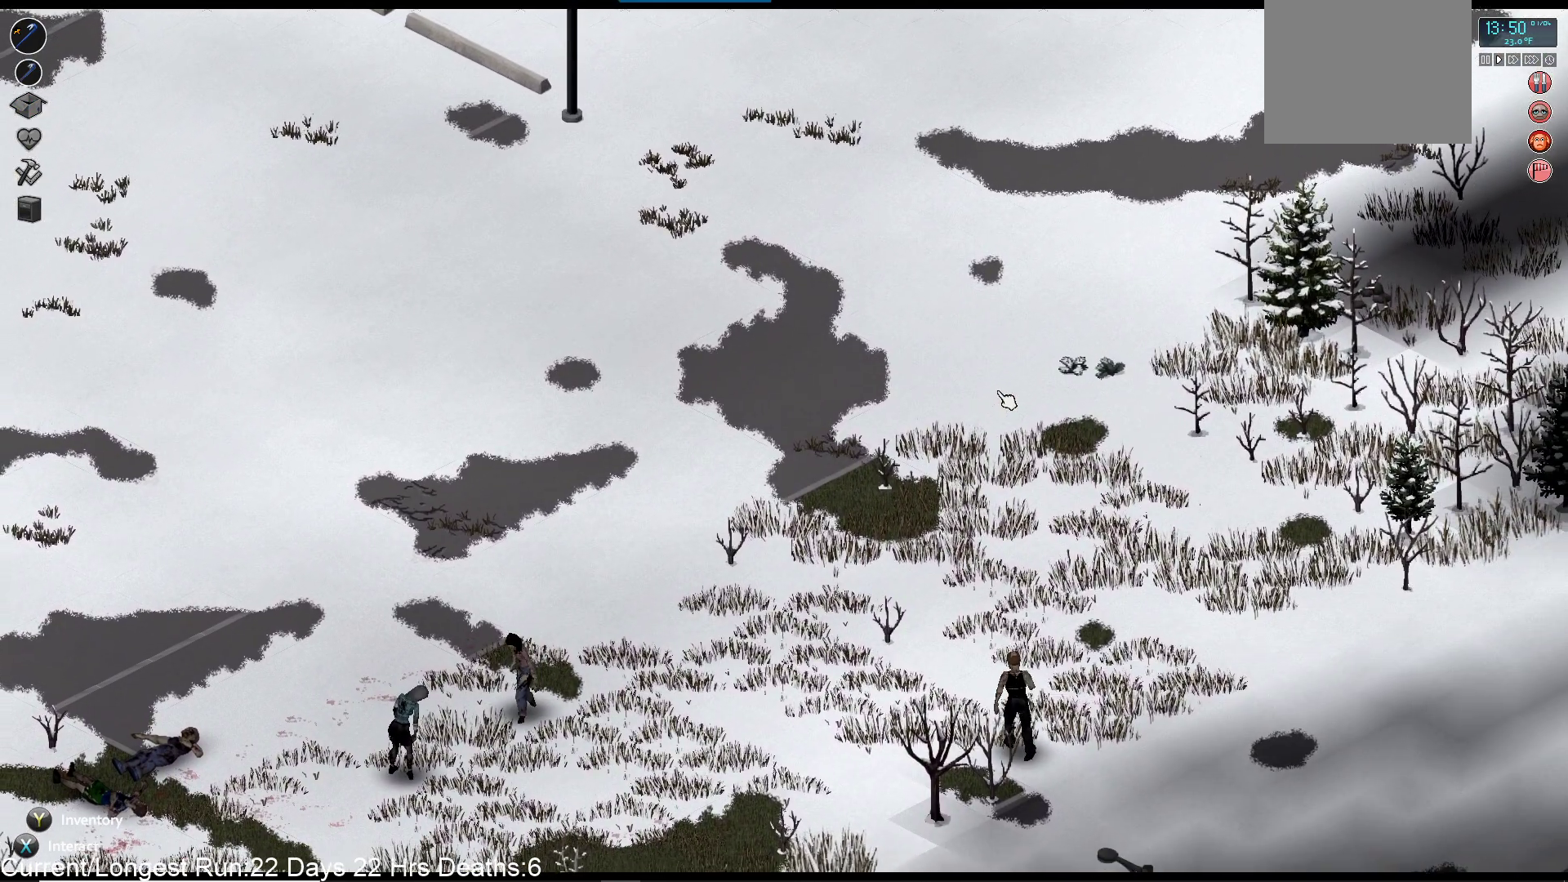
{"buttons": ["R1"], "left_stick": "center", "right_stick": "right", "events": [[100, "right_stick", "center"], [383, "right_stick", "right"]]}
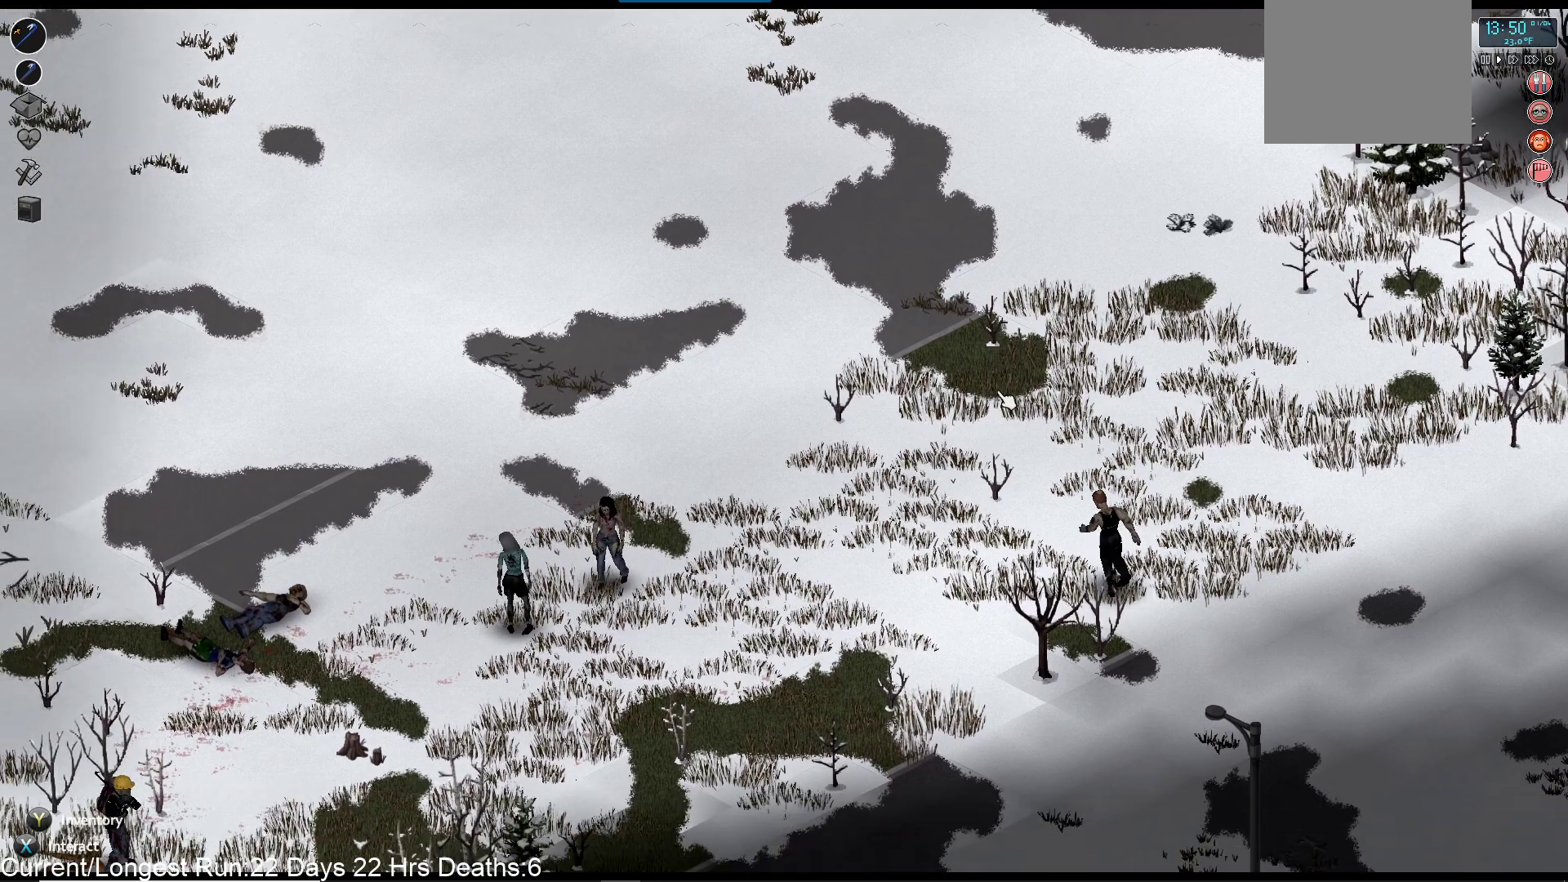
{"buttons": ["R1"], "left_stick": "center", "right_stick": "right", "events": []}
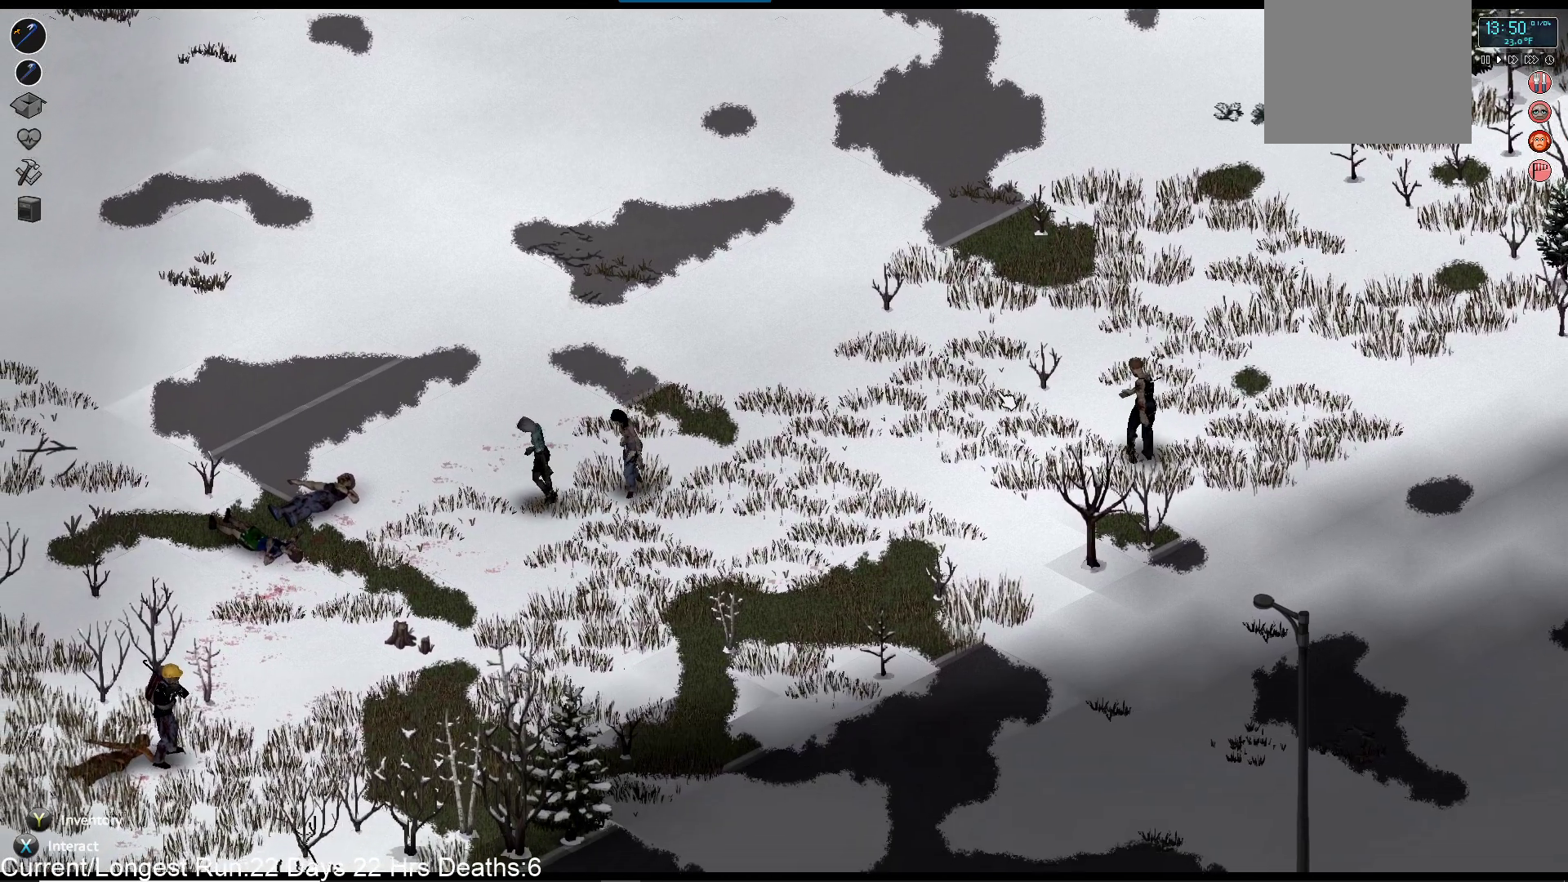
{"buttons": [], "left_stick": "center", "right_stick": "center", "events": [[67, "right_stick", "center"], [350, "R1", "up"]]}
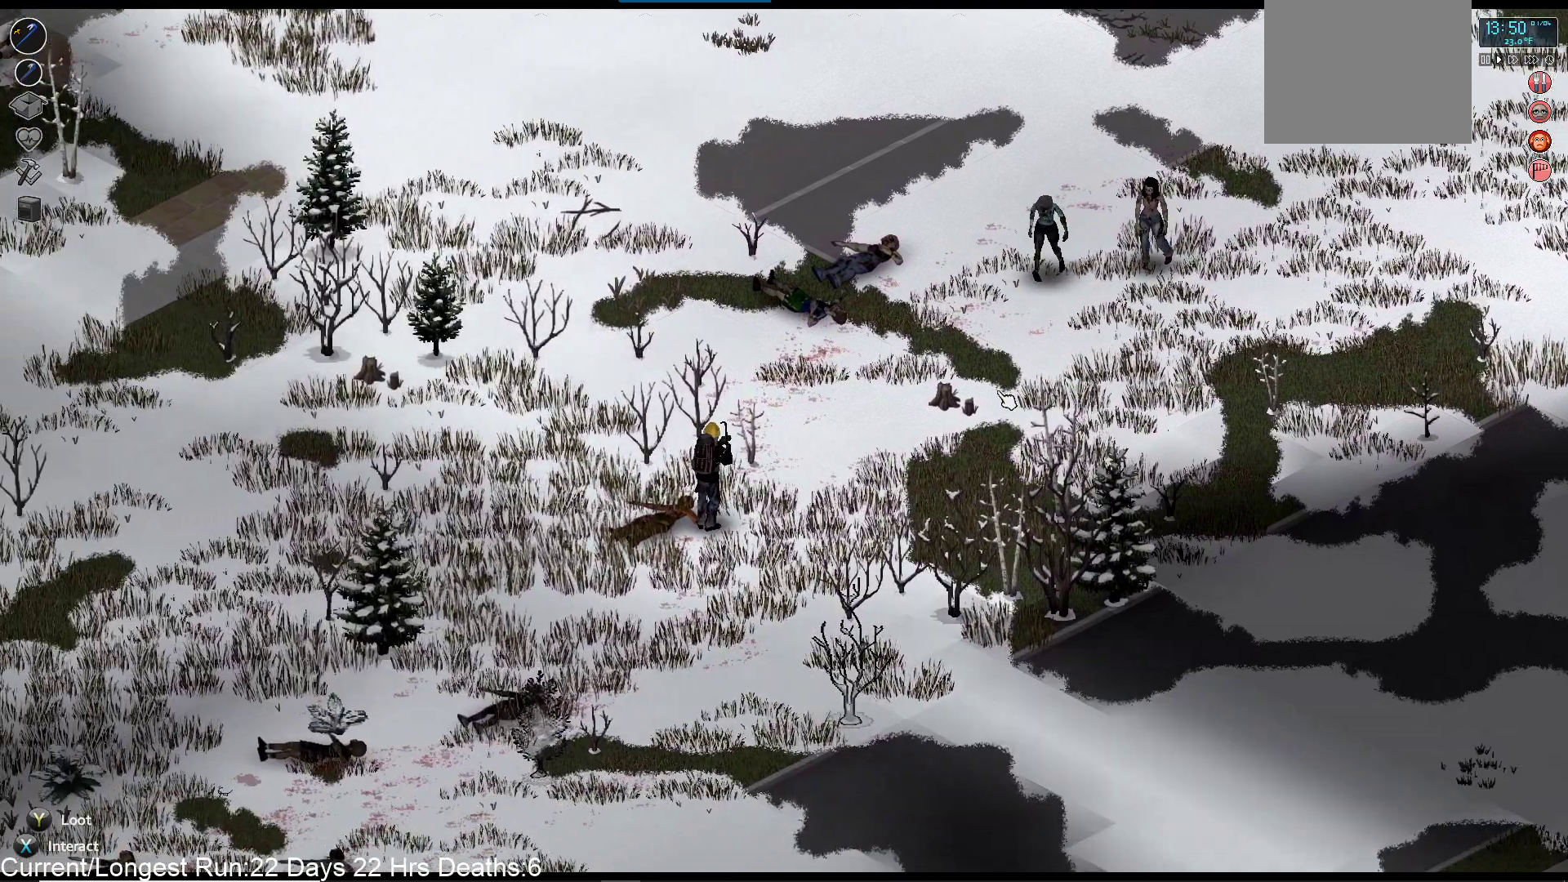
{"buttons": [], "left_stick": "center", "right_stick": "up-right", "events": [[417, "right_stick", "up-right"]]}
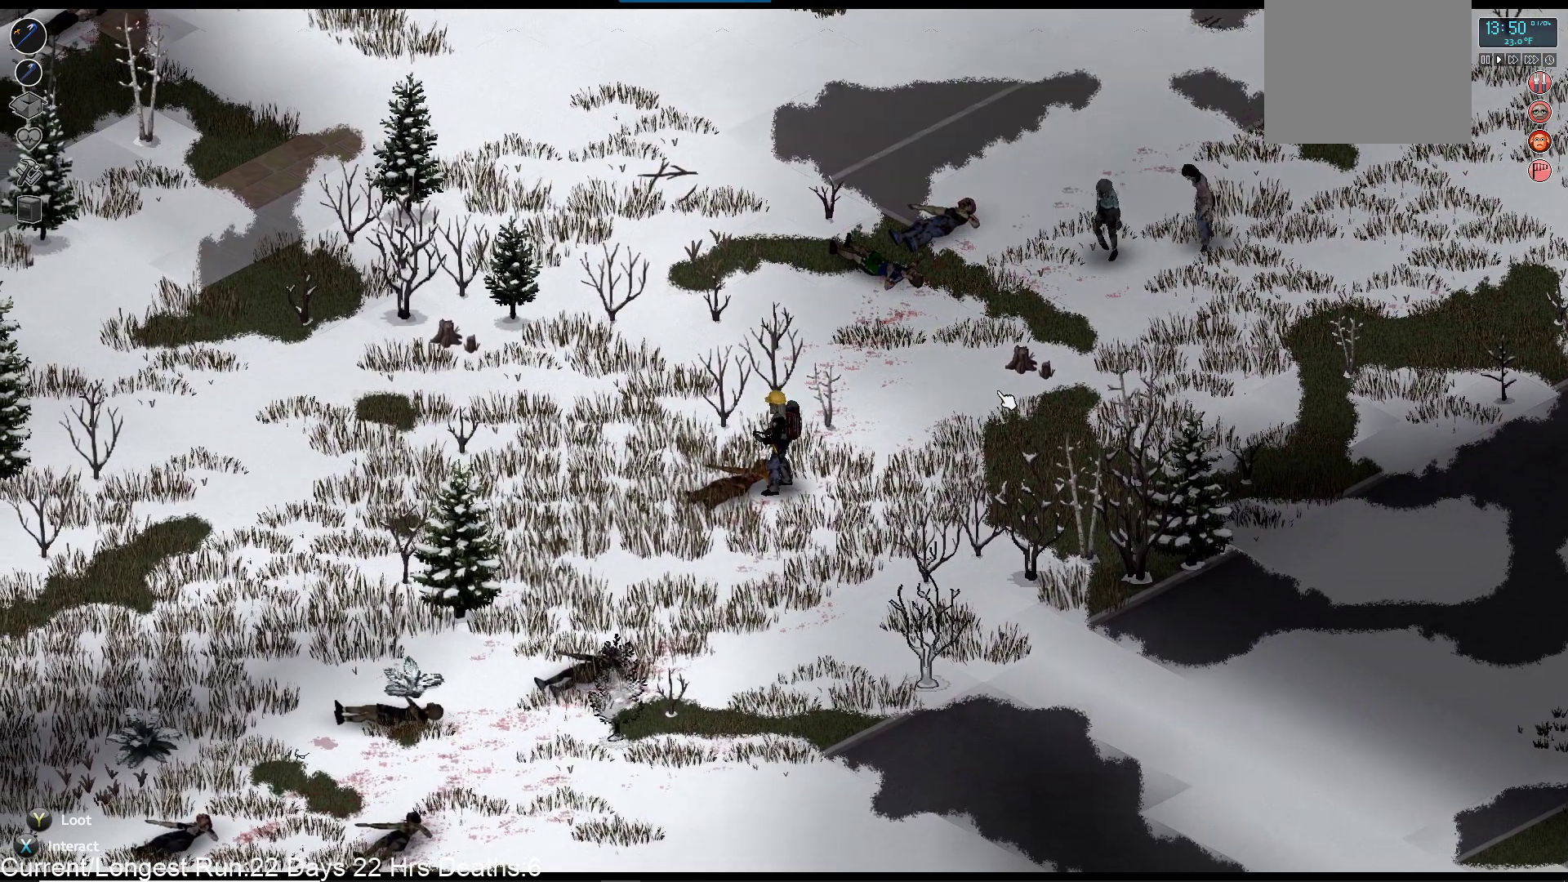
{"buttons": [], "left_stick": "down-left", "right_stick": "up-right", "events": [[100, "left_stick", "down-left"]]}
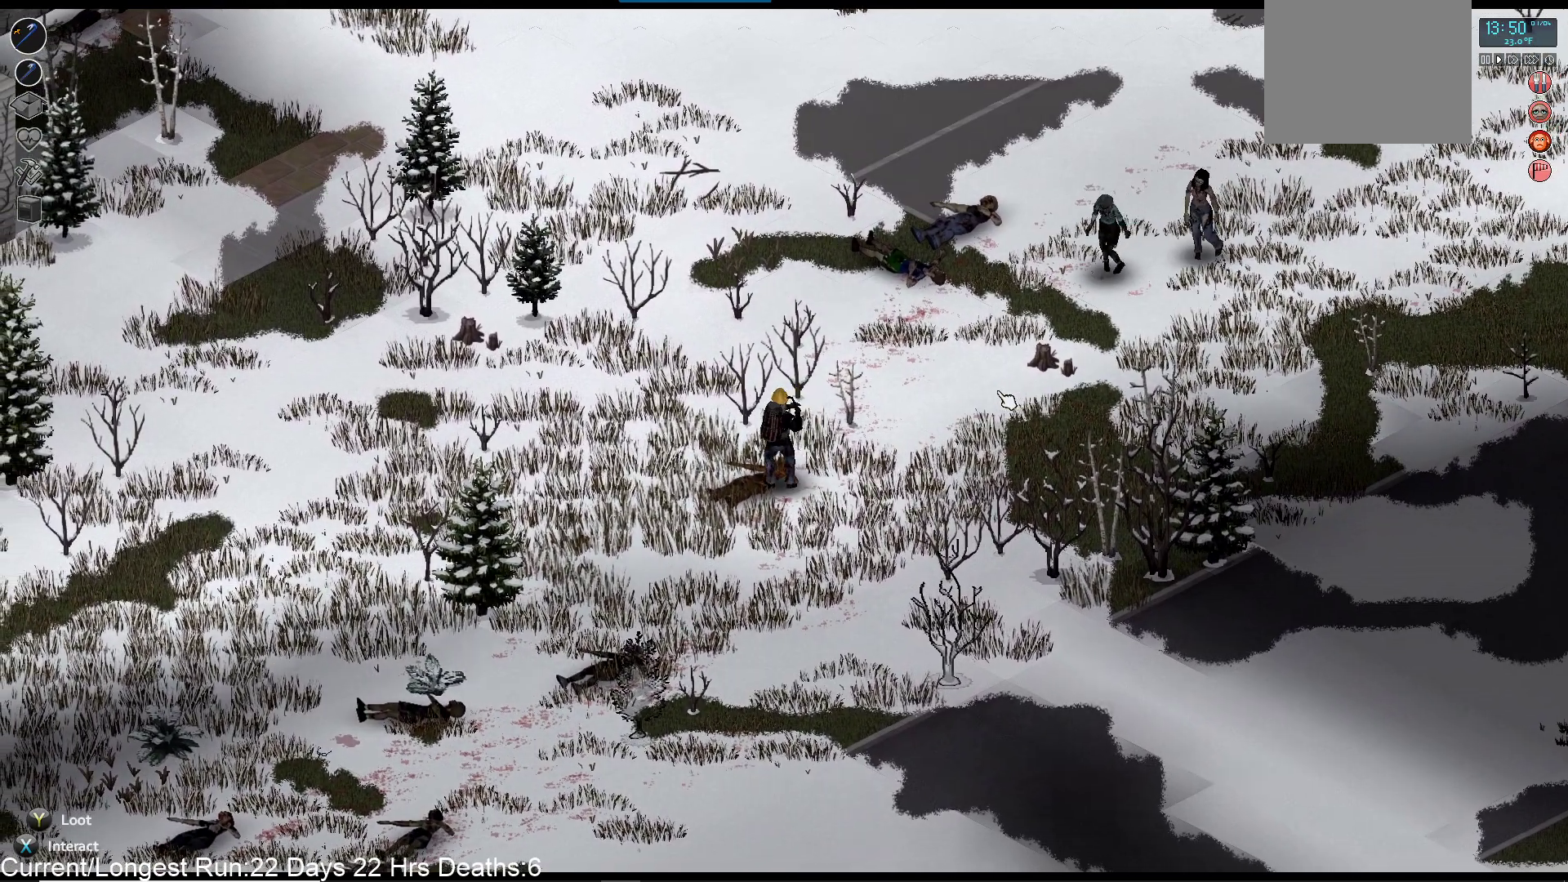
{"buttons": [], "left_stick": "down-left", "right_stick": "up-right", "events": []}
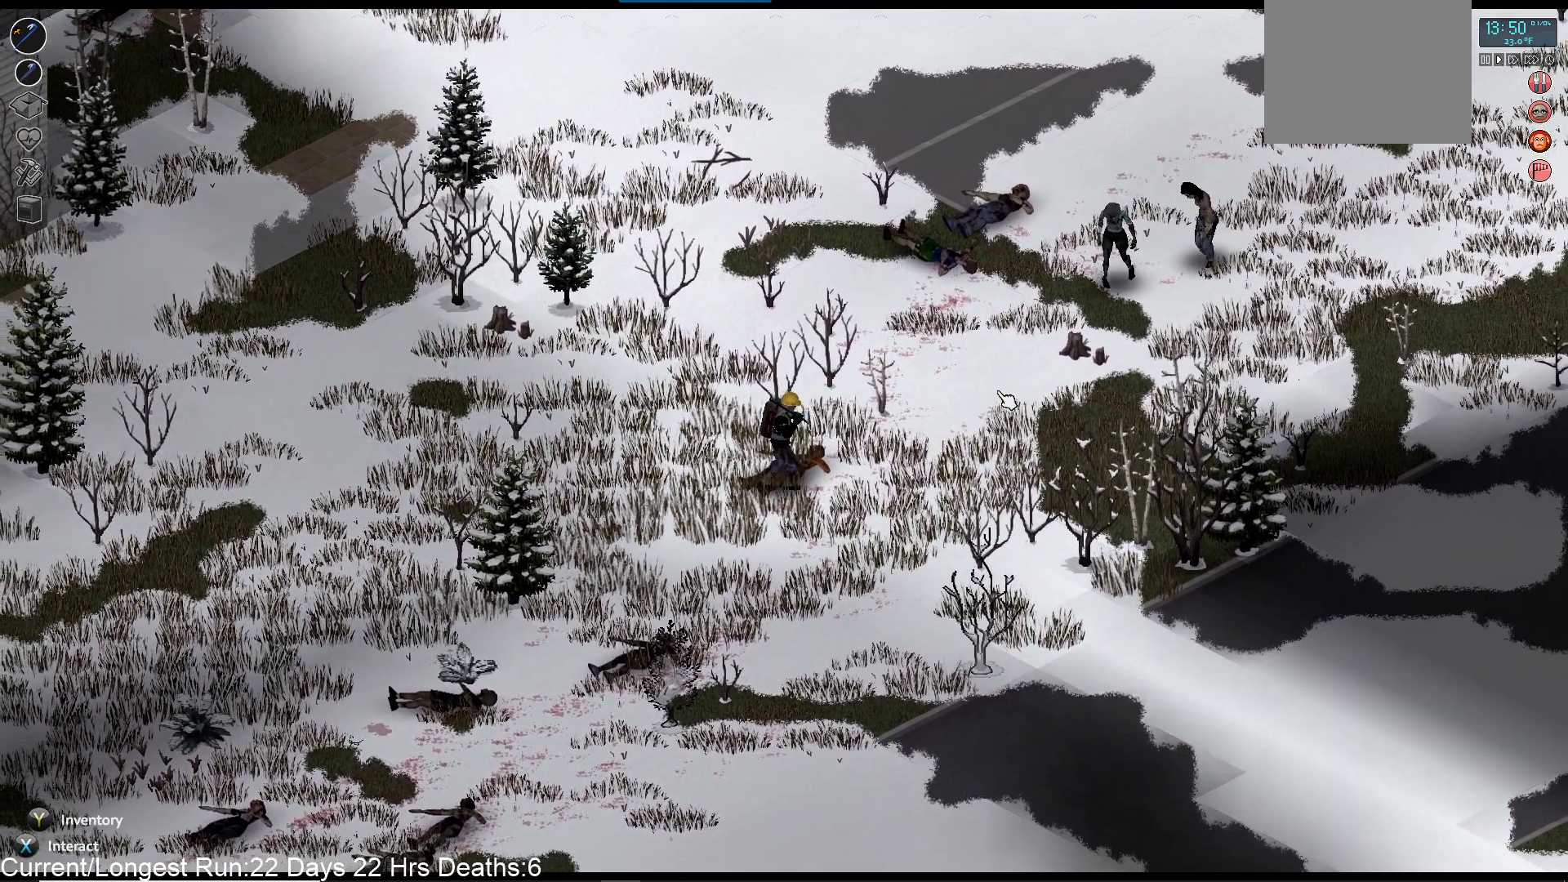
{"buttons": [], "left_stick": "down", "right_stick": "up-right", "events": [[350, "left_stick", "down"]]}
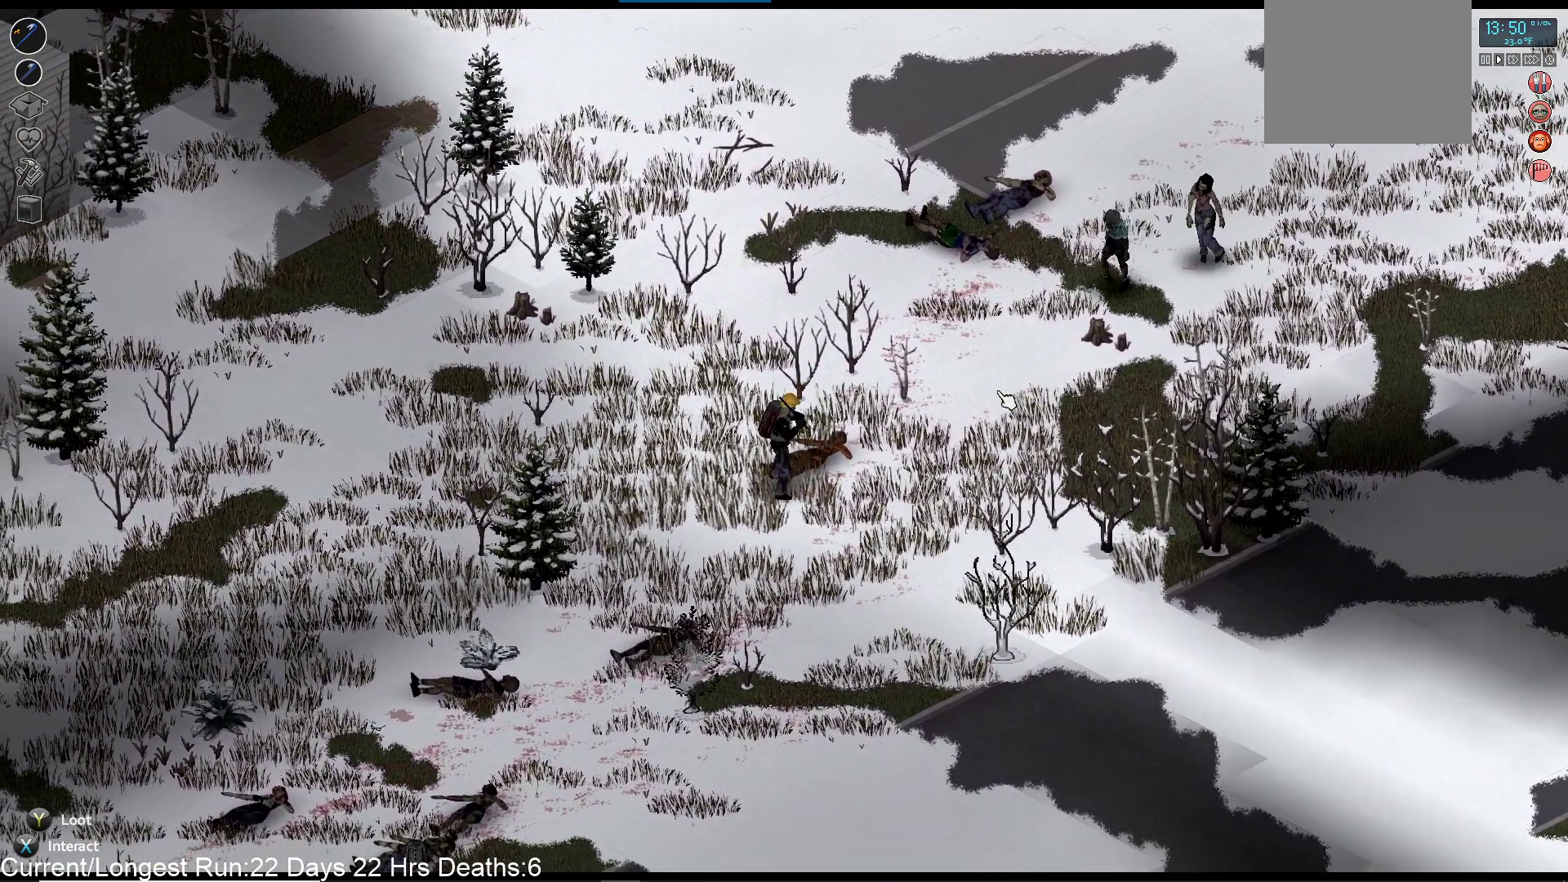
{"buttons": [], "left_stick": "down", "right_stick": "down-right", "events": [[267, "right_stick", "right"], [417, "right_stick", "down-right"]]}
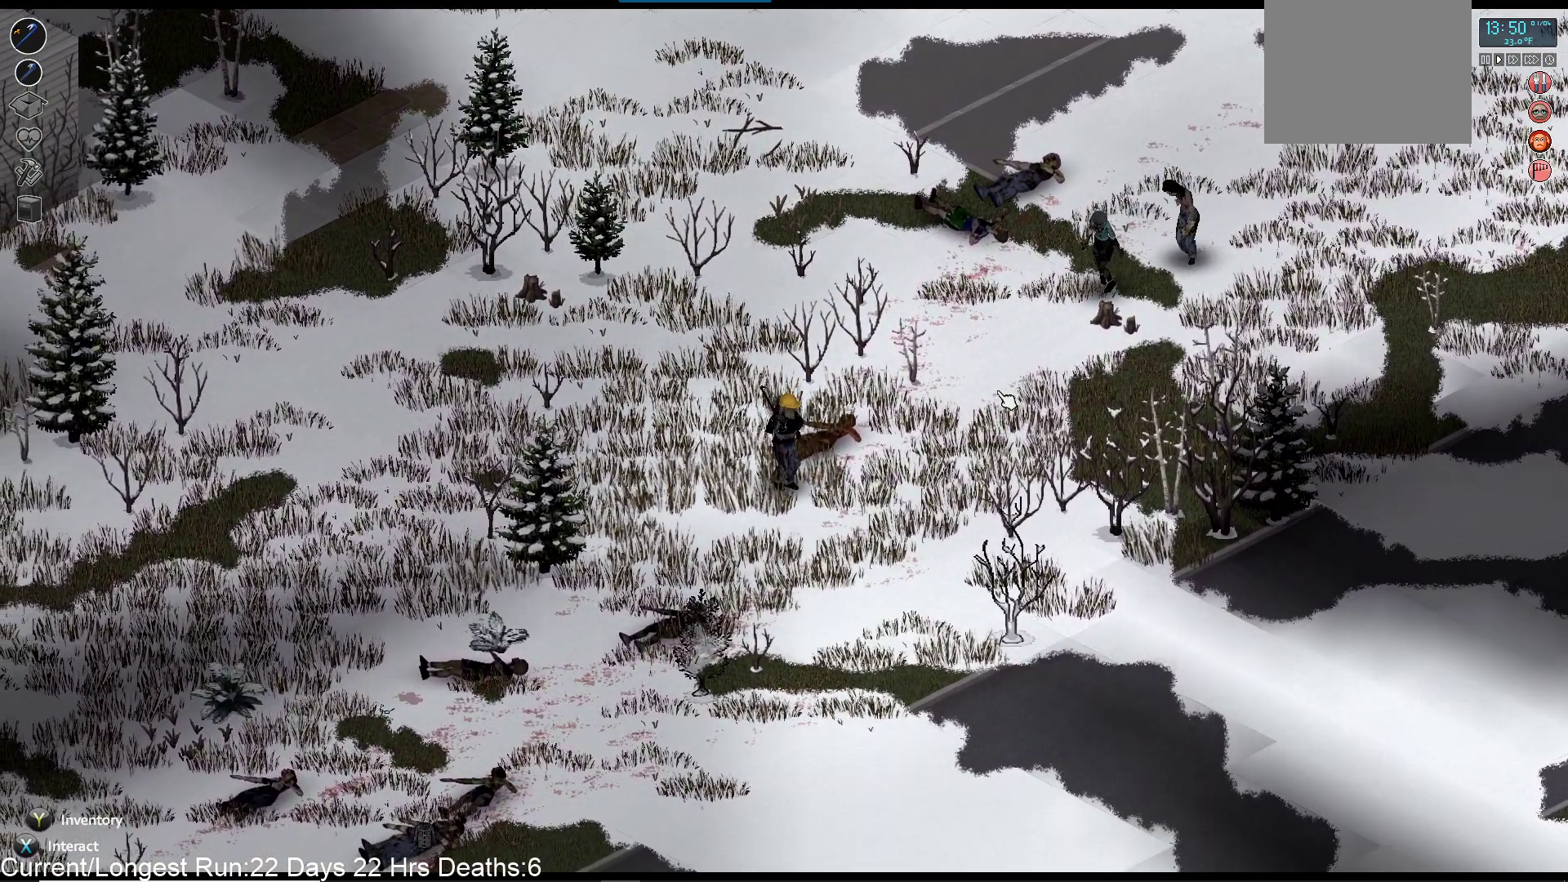
{"buttons": ["R1"], "left_stick": "down", "right_stick": "down-right", "events": [[83, "R1", "down"]]}
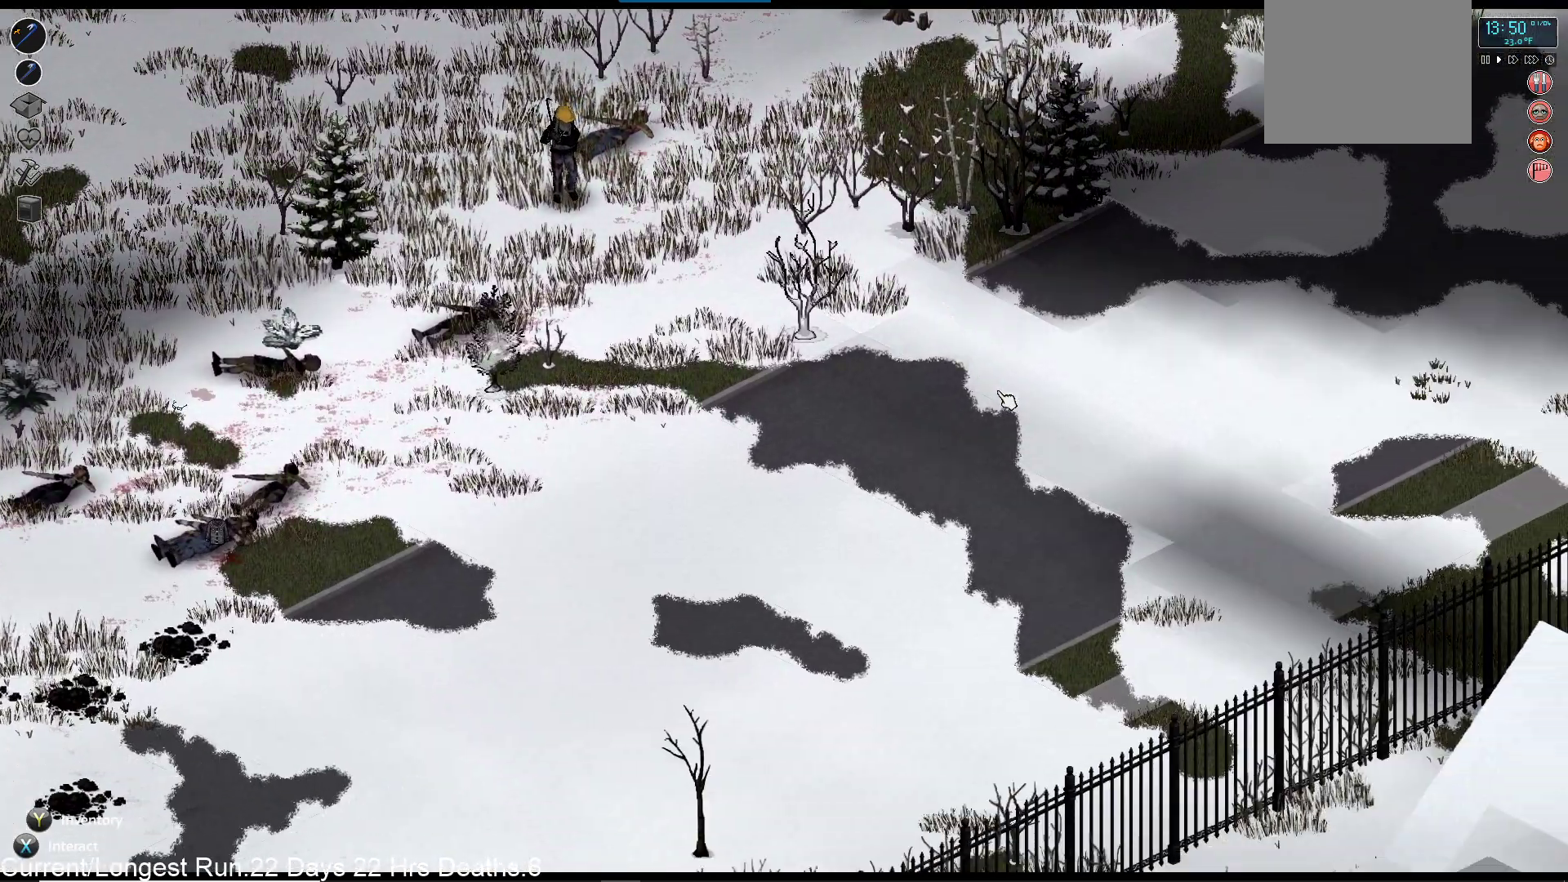
{"buttons": [], "left_stick": "down", "right_stick": "right", "events": [[133, "right_stick", "right"], [350, "R1", "up"]]}
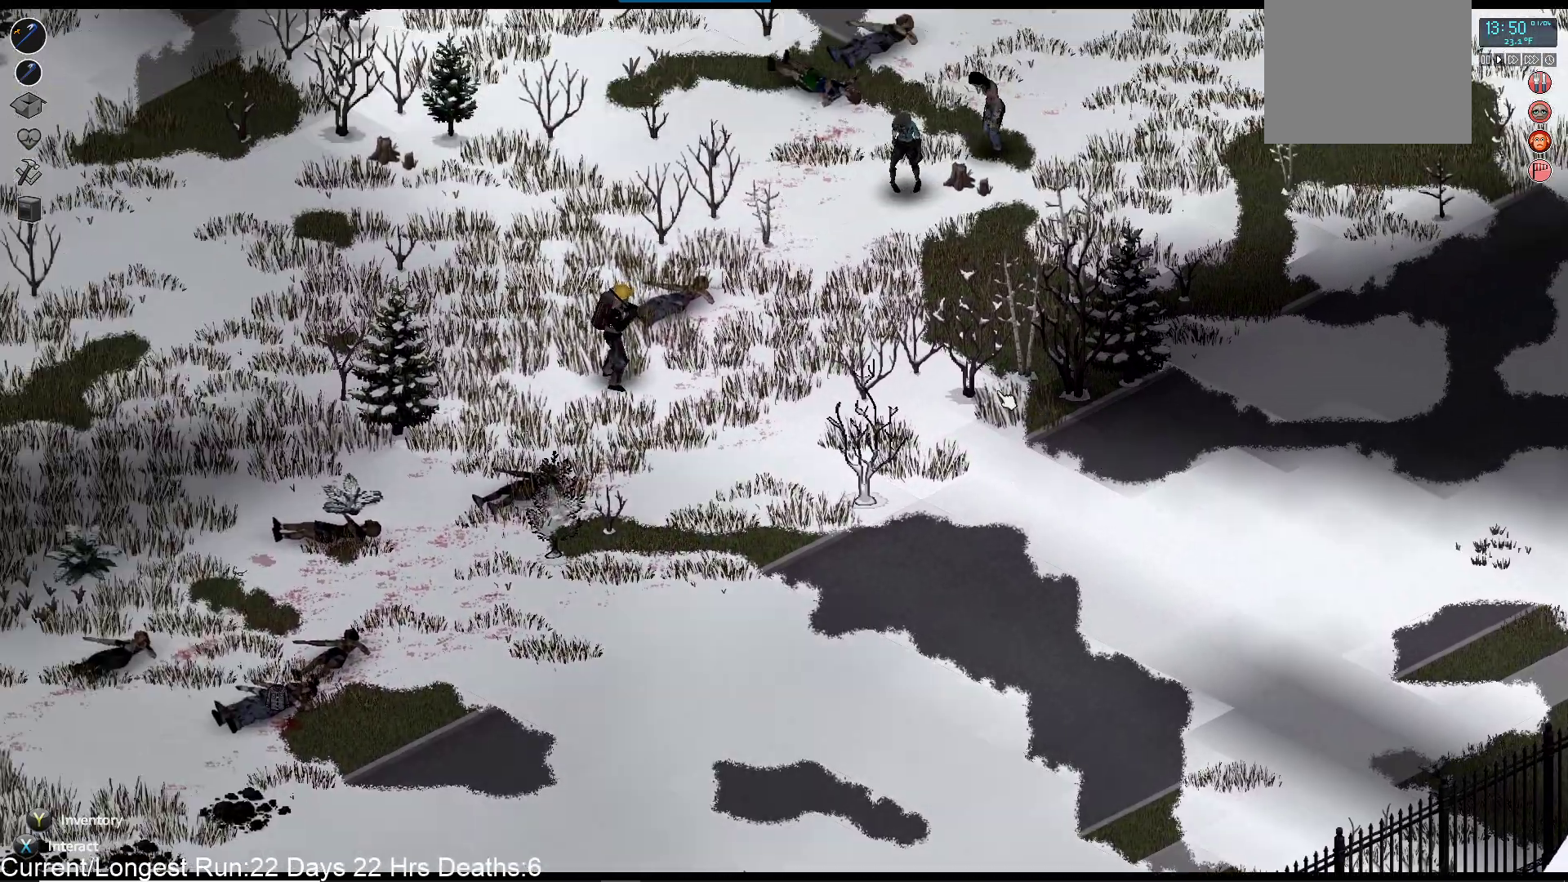
{"buttons": [], "left_stick": "center", "right_stick": "up-right", "events": [[150, "left_stick", "center"], [183, "right_stick", "up-right"]]}
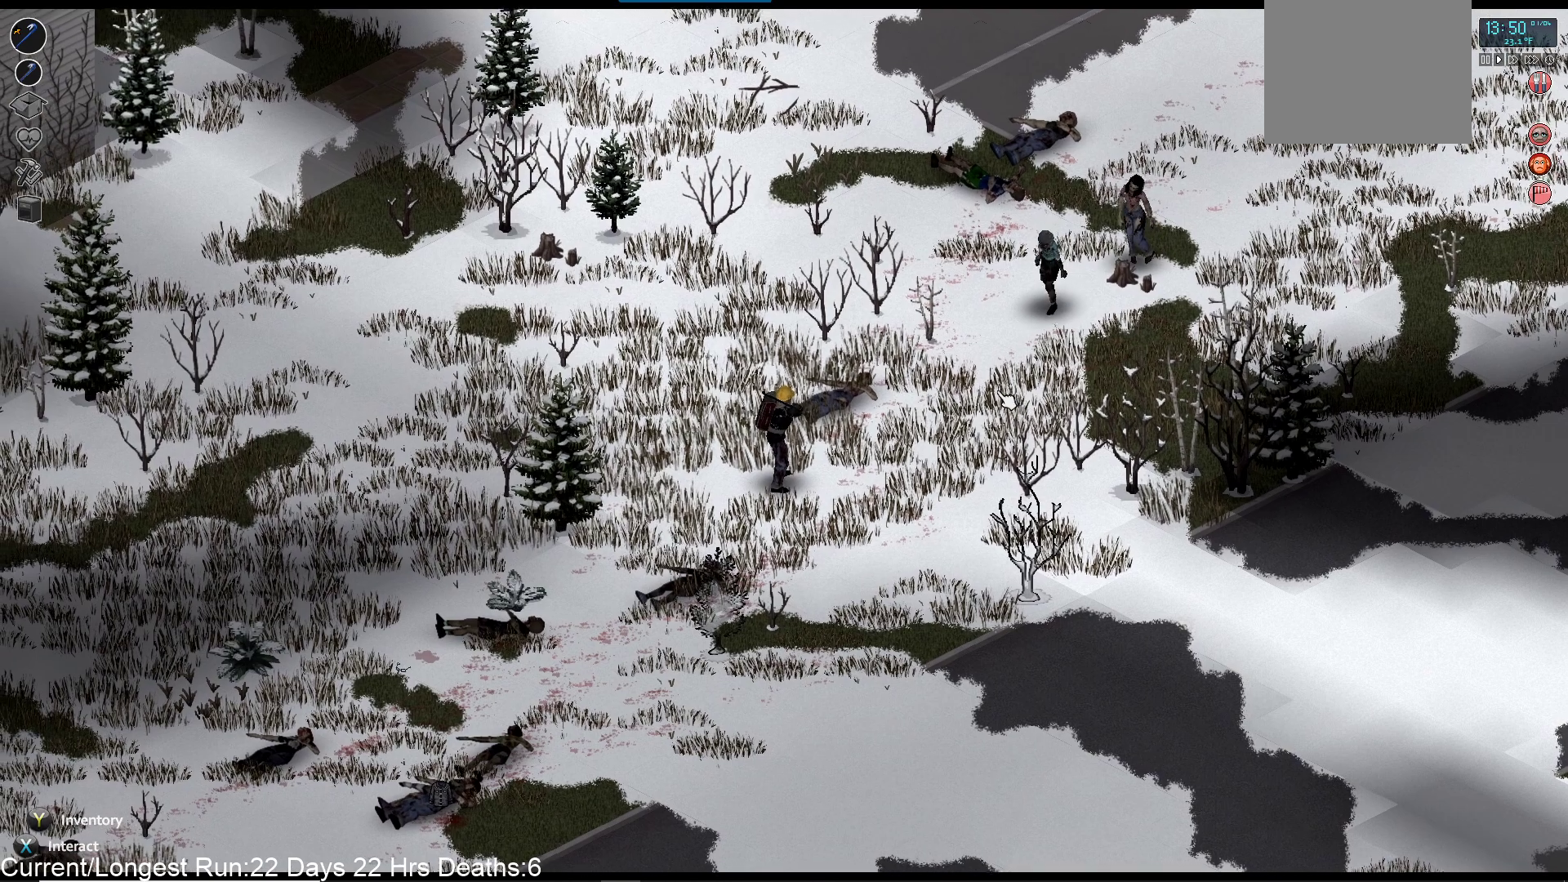
{"buttons": [], "left_stick": "center", "right_stick": "up-right", "events": [[100, "right_stick", "center"], [283, "right_stick", "up-right"]]}
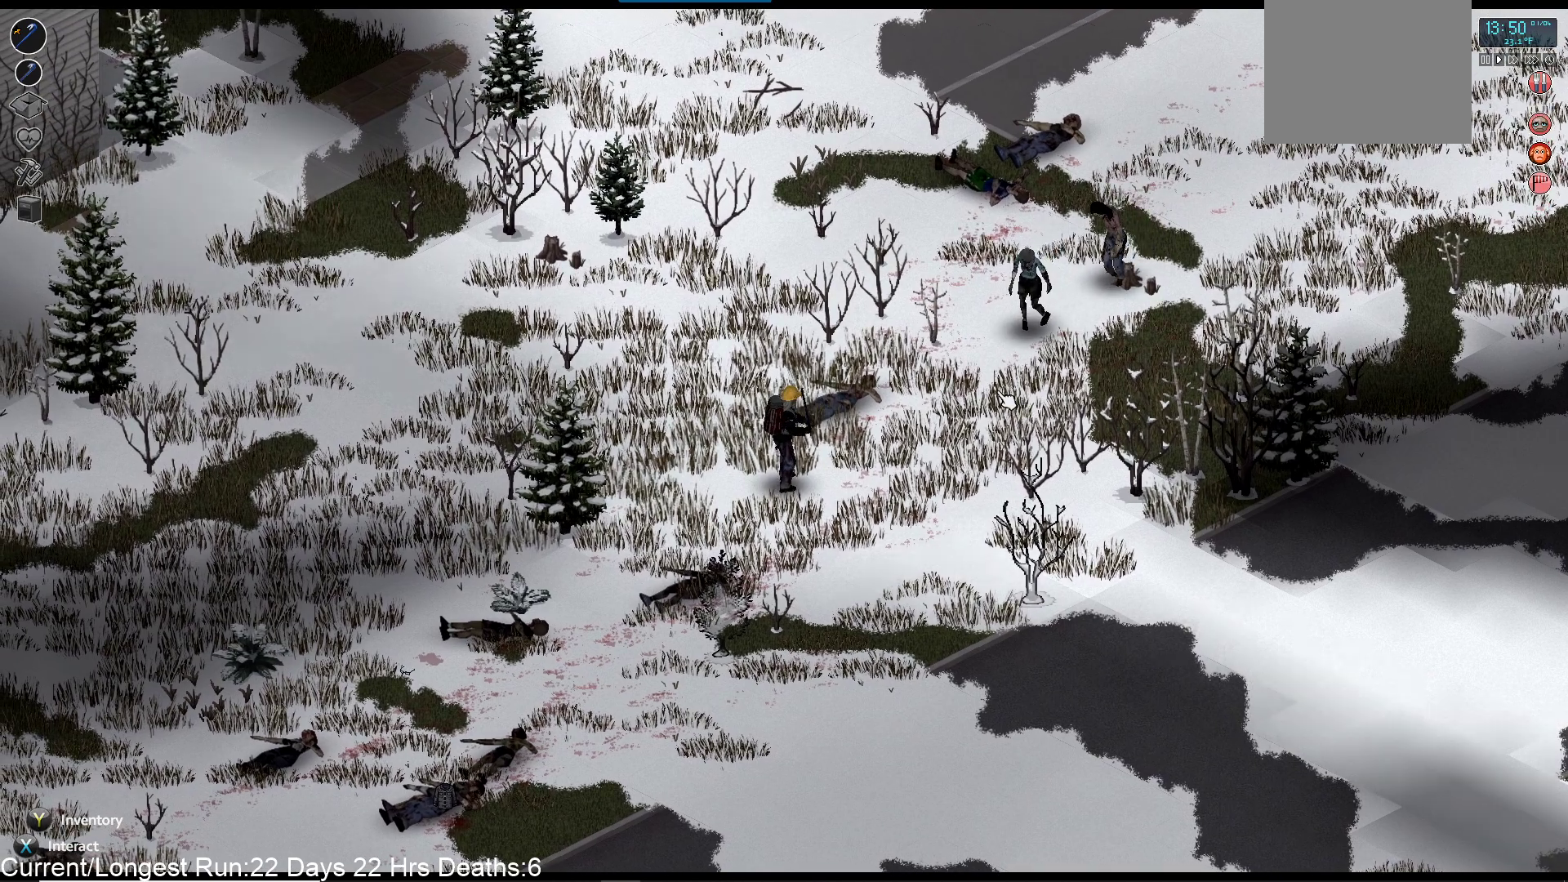
{"buttons": [], "left_stick": "up-right", "right_stick": "up-right", "events": [[67, "left_stick", "up-right"]]}
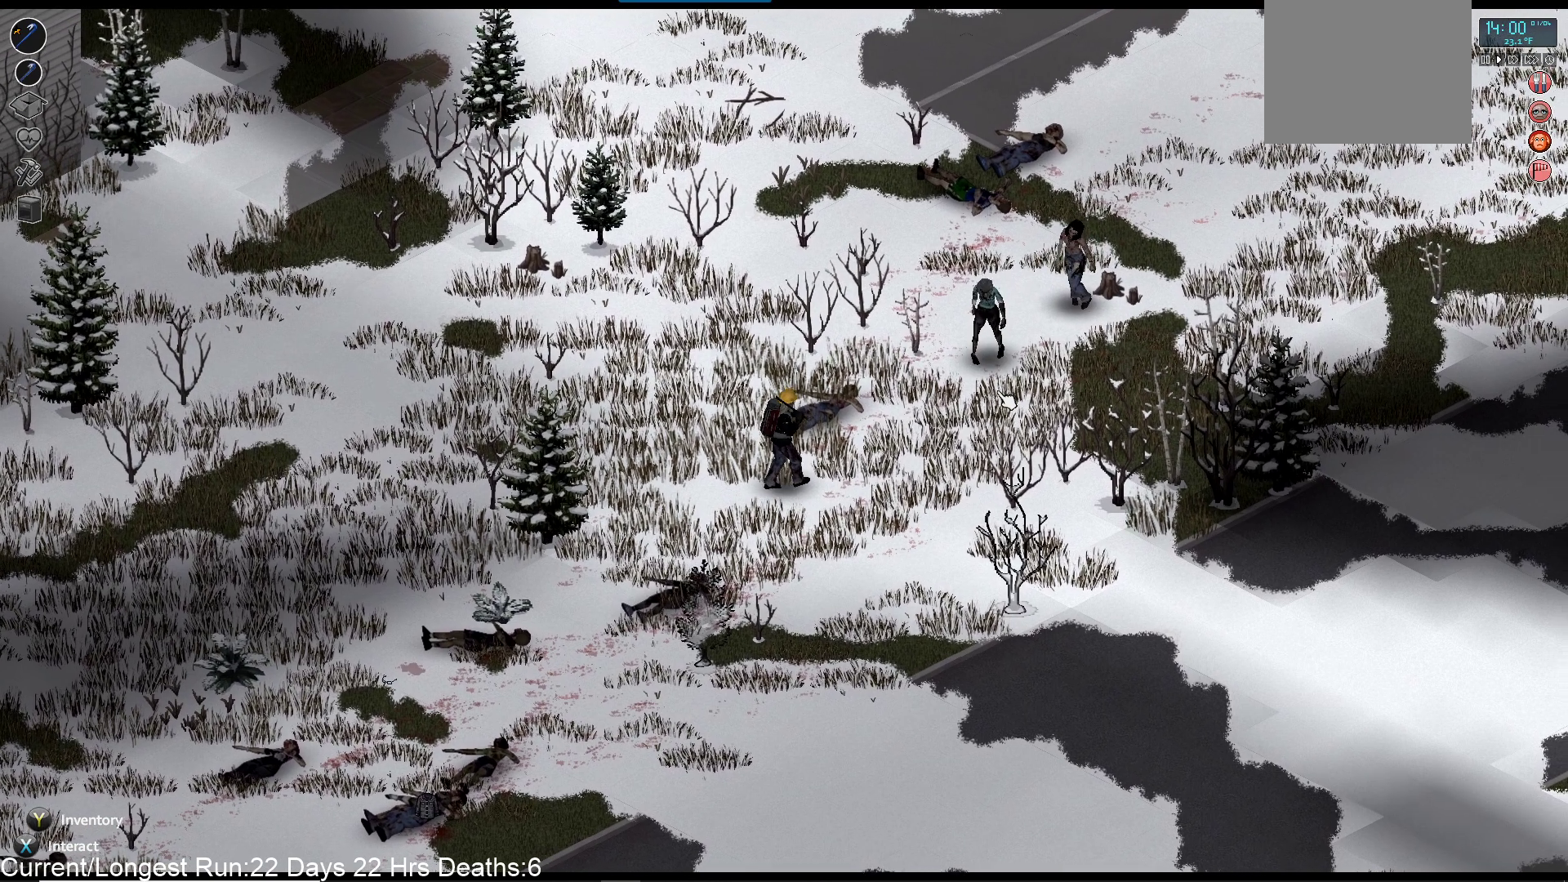
{"buttons": [], "left_stick": "up-right", "right_stick": "up-right", "events": []}
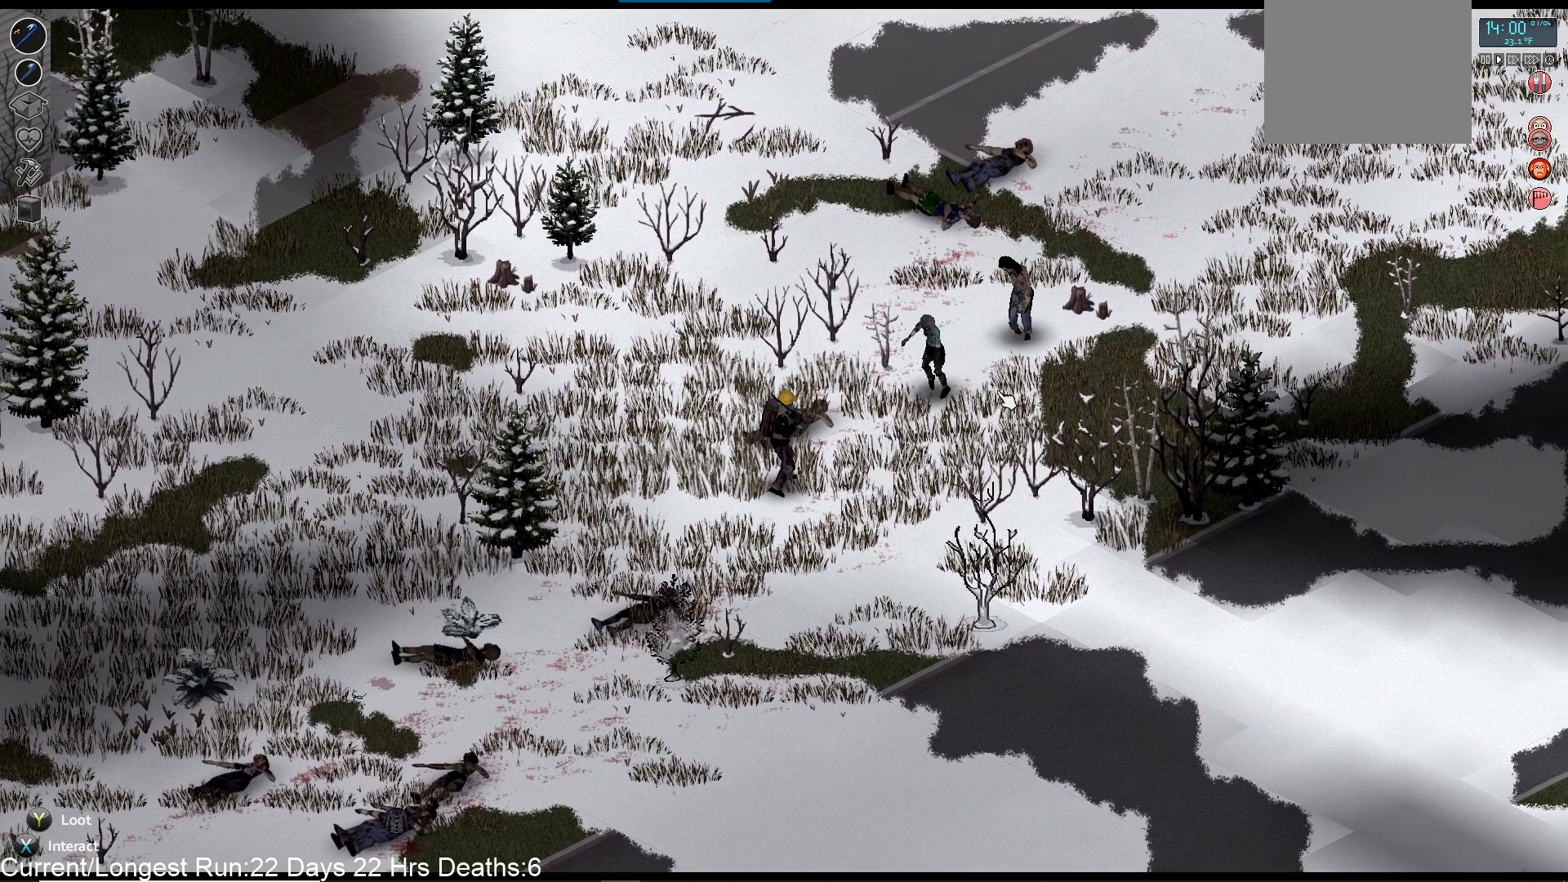
{"buttons": ["R2"], "left_stick": "center", "right_stick": "up-right", "events": [[333, "left_stick", "center"], [383, "R2", "down"]]}